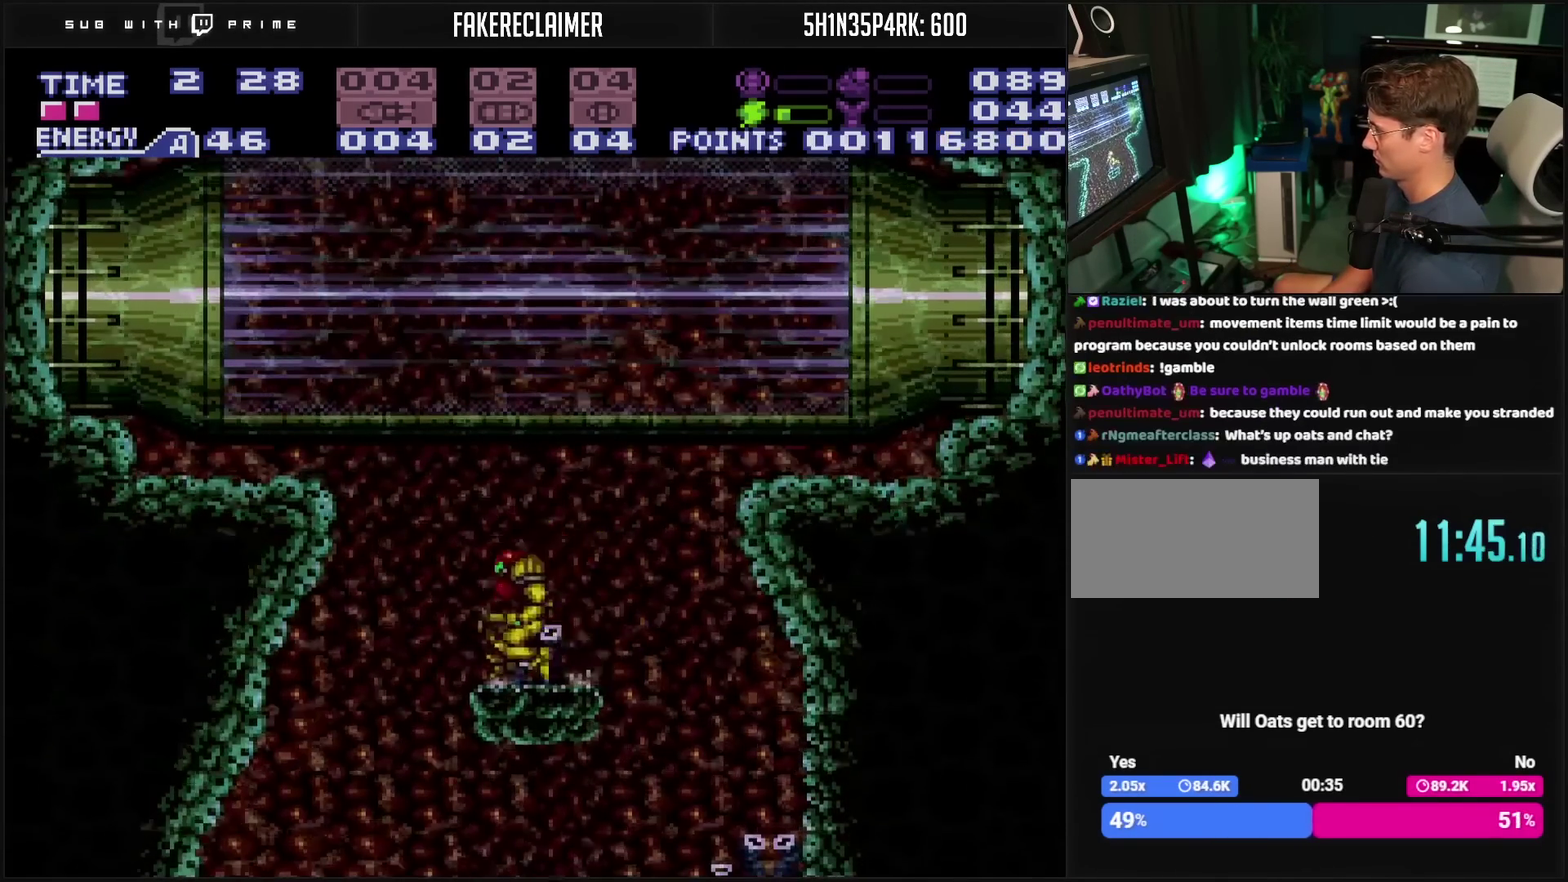
Gameplay with a controller (PlayStation layout); each line is a JSON object with the inputs held at the frame after it. "events" lists button and stick changes between this image and that frame as [ms after this image, input, new state], when the widget could be followed in between. Not read: L2 L3 R2 R3.
{"buttons": ["L1", "DPAD_LEFT"], "events": [[17, "CIRCLE", "down"], [17, "L1", "up"], [433, "CIRCLE", "up"], [450, "L1", "down"]]}
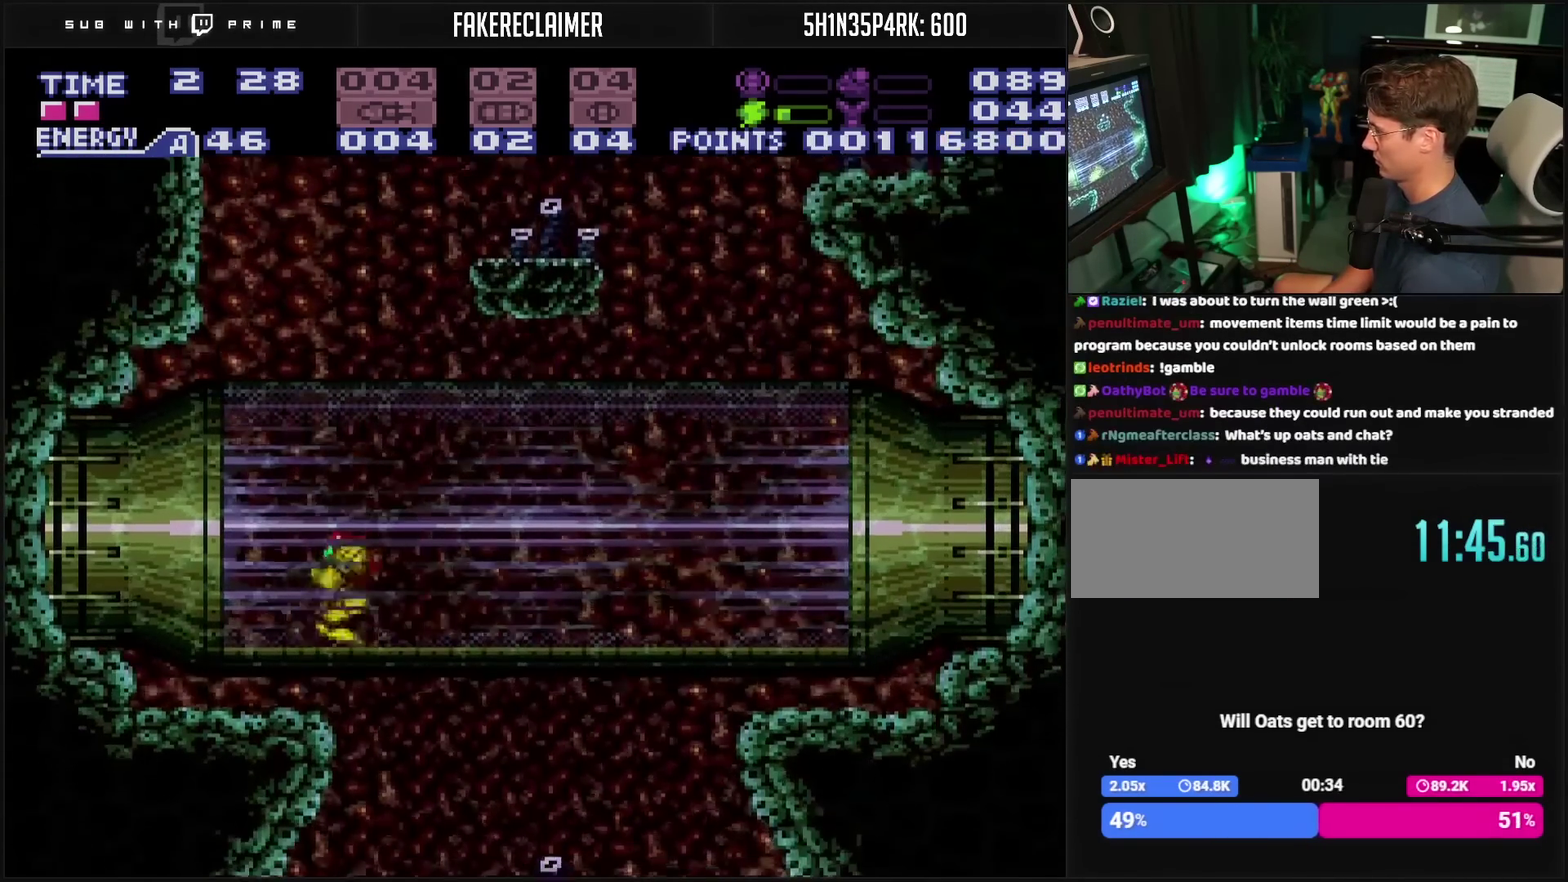
{"buttons": ["CIRCLE", "DPAD_RIGHT"], "events": [[50, "L1", "up"], [133, "CIRCLE", "down"], [150, "DPAD_LEFT", "up"], [183, "DPAD_RIGHT", "down"]]}
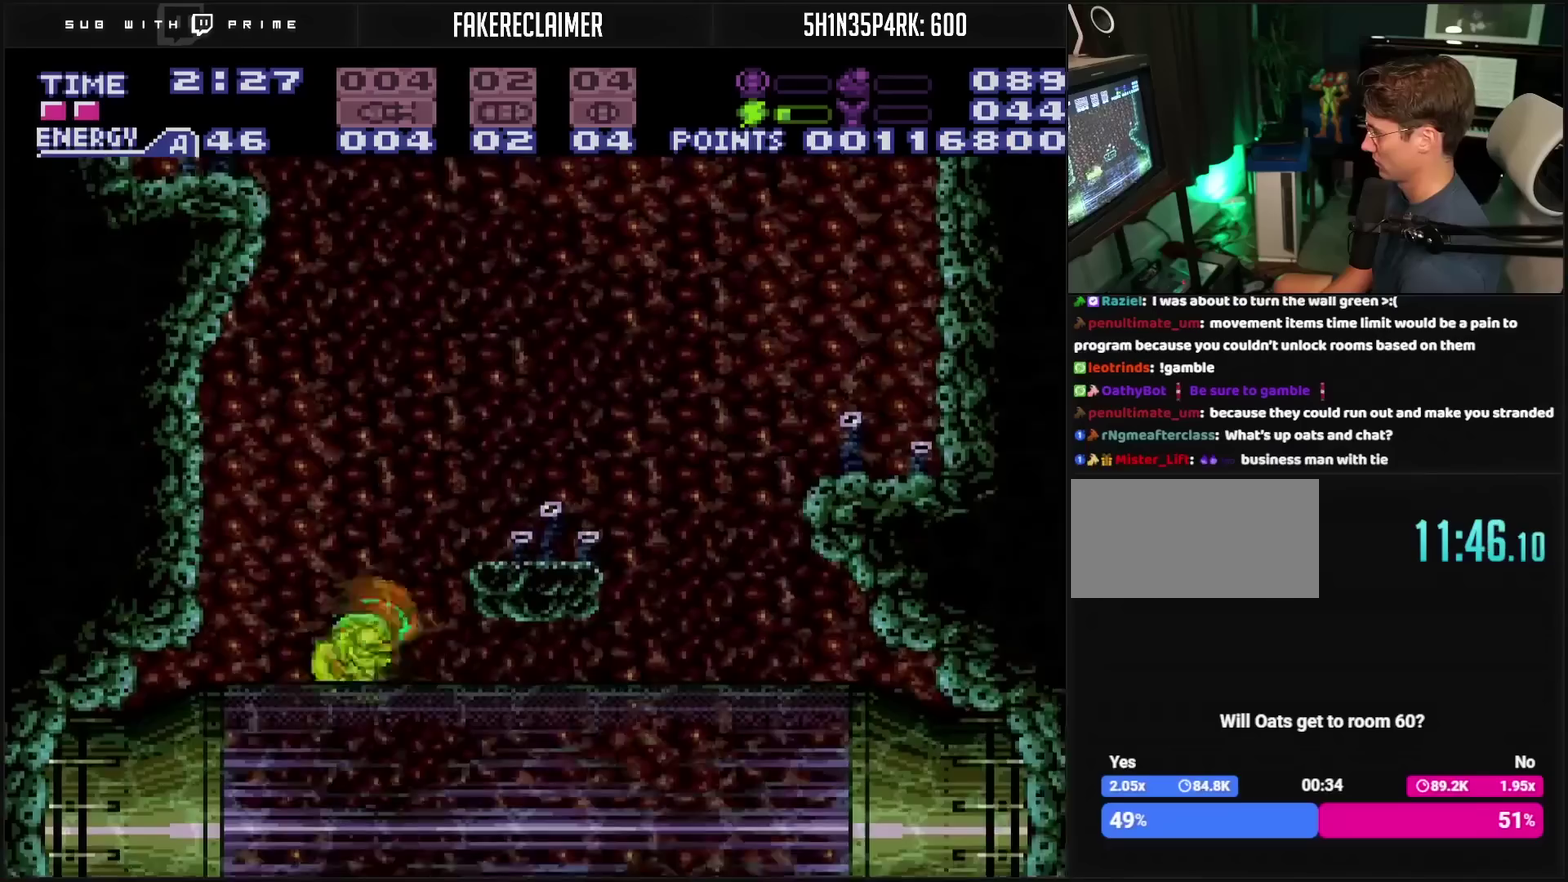
{"buttons": ["CIRCLE"], "events": [[467, "DPAD_RIGHT", "up"]]}
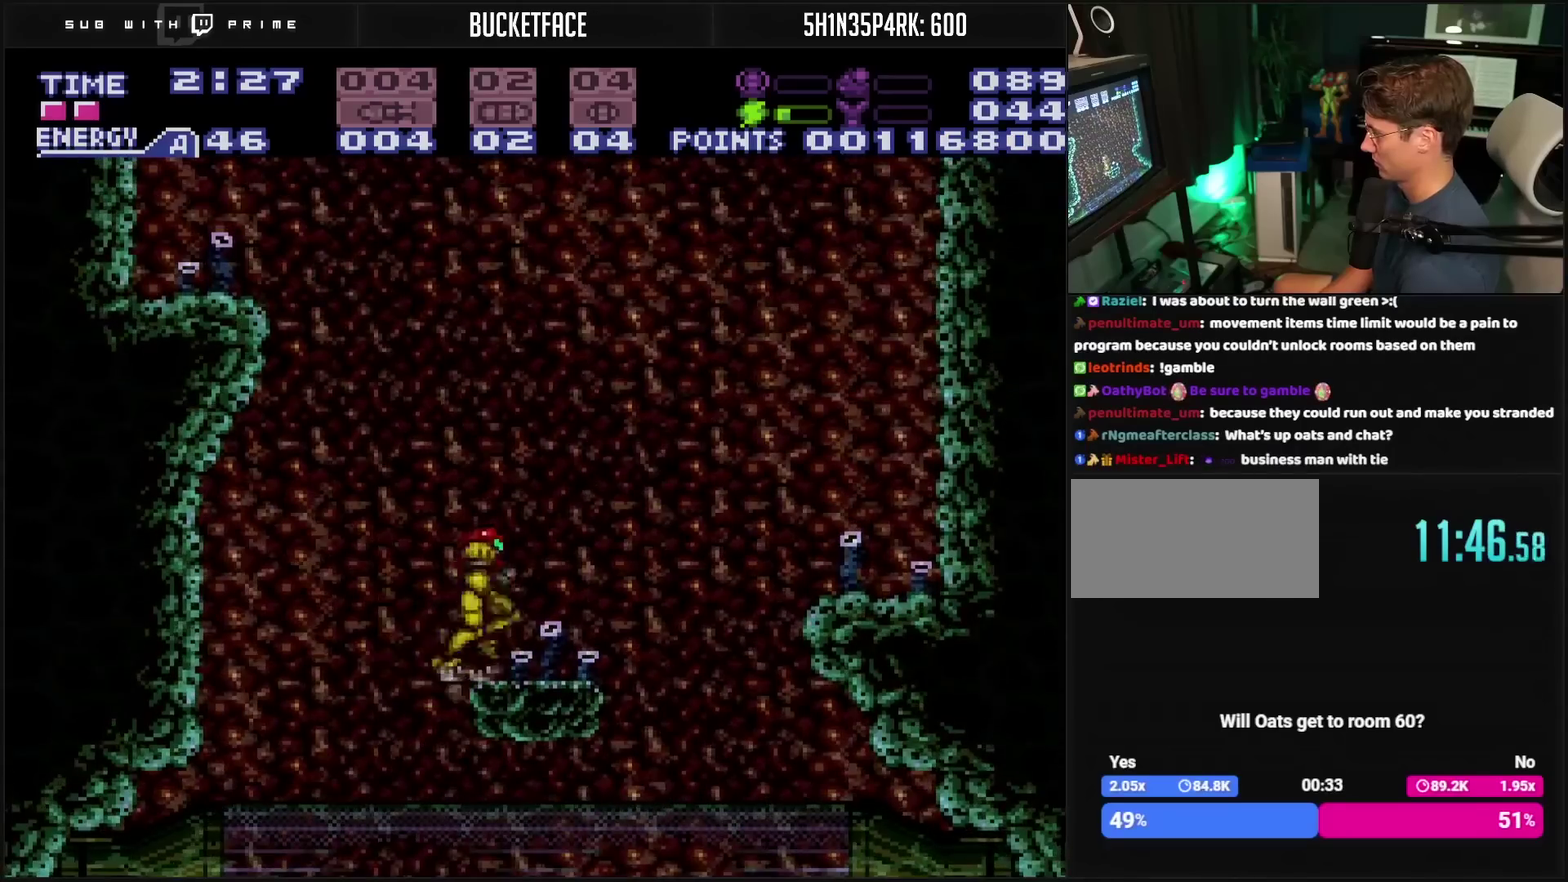
{"buttons": ["CIRCLE", "DPAD_LEFT"], "events": [[133, "CIRCLE", "up"], [133, "DPAD_LEFT", "down"], [183, "CIRCLE", "down"], [183, "DPAD_LEFT", "up"], [233, "DPAD_RIGHT", "down"], [417, "DPAD_RIGHT", "up"], [500, "DPAD_LEFT", "down"]]}
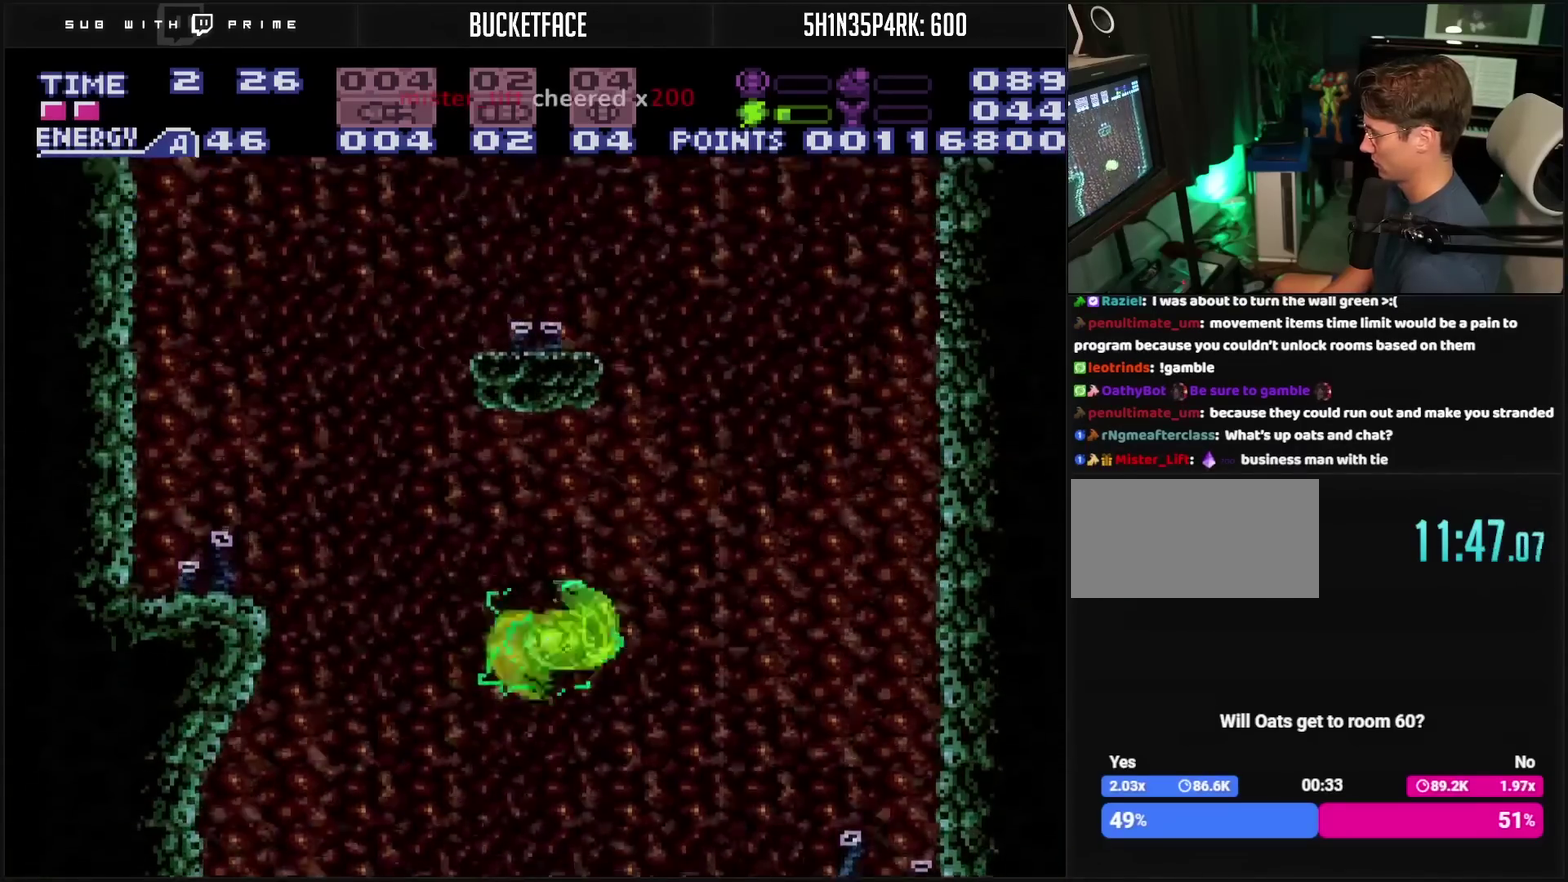
{"buttons": ["CIRCLE", "DPAD_UP"], "events": [[333, "DPAD_LEFT", "up"], [333, "DPAD_UP", "down"]]}
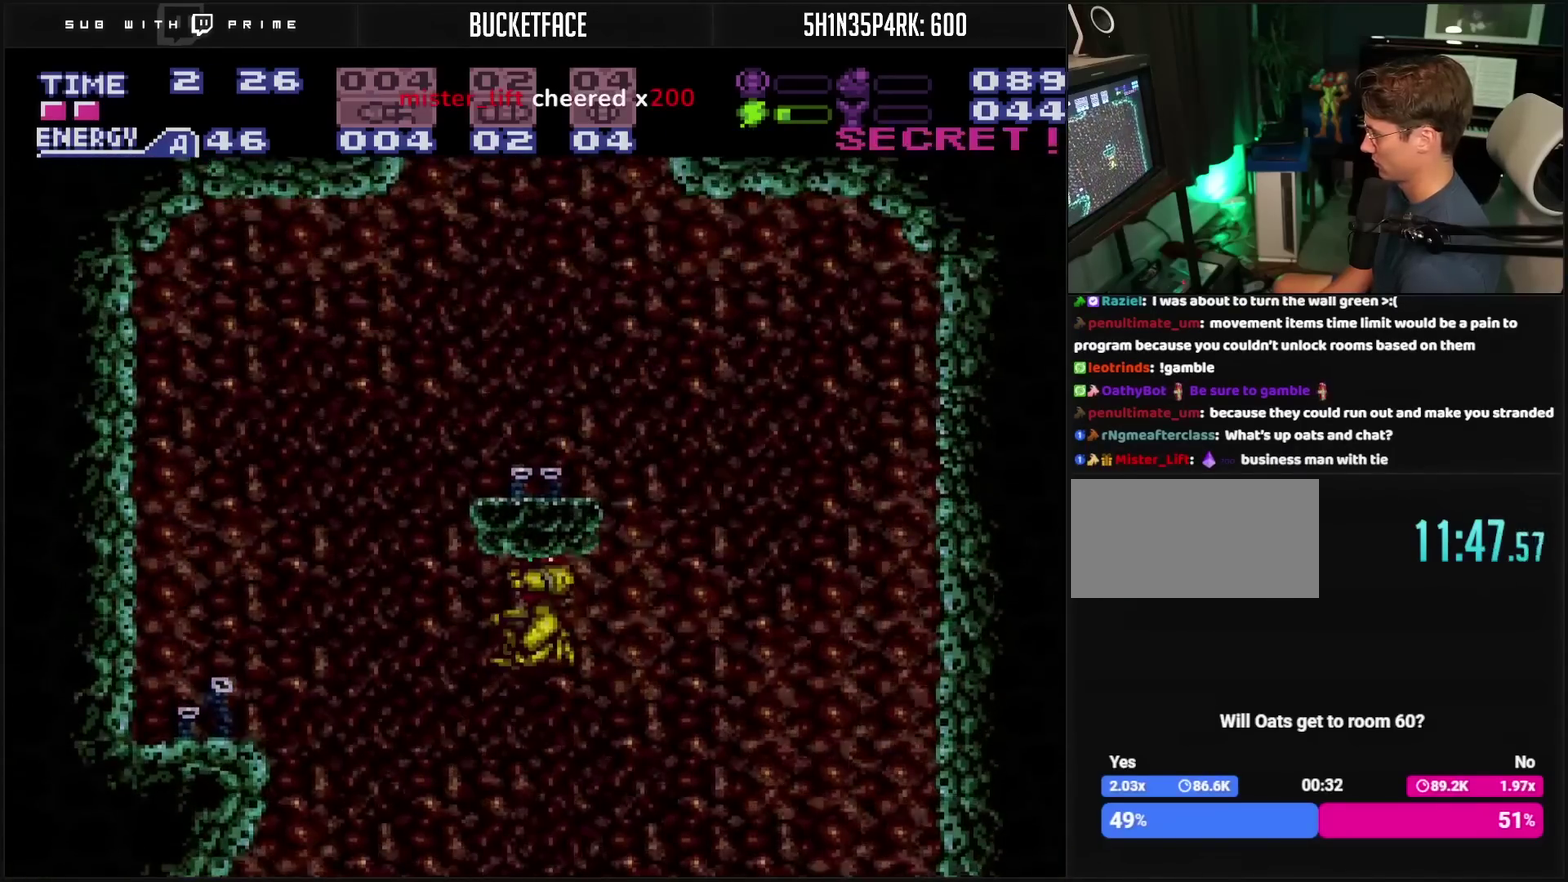
{"buttons": ["CIRCLE"], "events": [[500, "DPAD_UP", "up"]]}
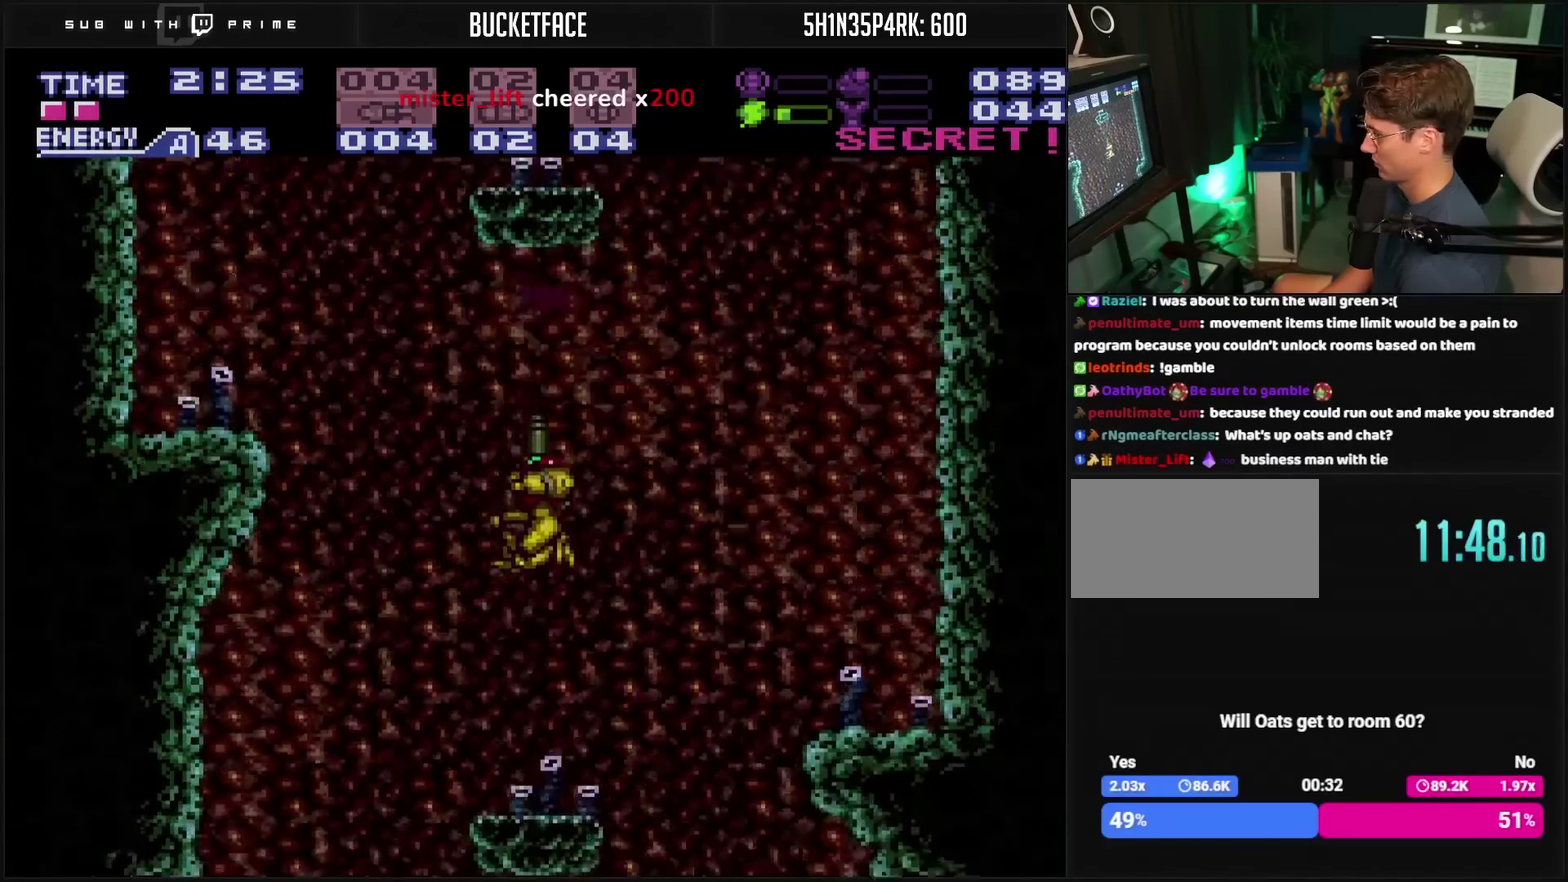
{"buttons": ["CIRCLE", "DPAD_LEFT"], "events": [[17, "DPAD_LEFT", "down"], [83, "CIRCLE", "up"], [133, "DPAD_LEFT", "up"], [133, "DPAD_UP", "down"], [267, "DPAD_LEFT", "down"], [267, "DPAD_UP", "up"], [350, "CIRCLE", "down"], [350, "L1", "down"], [400, "L1", "up"]]}
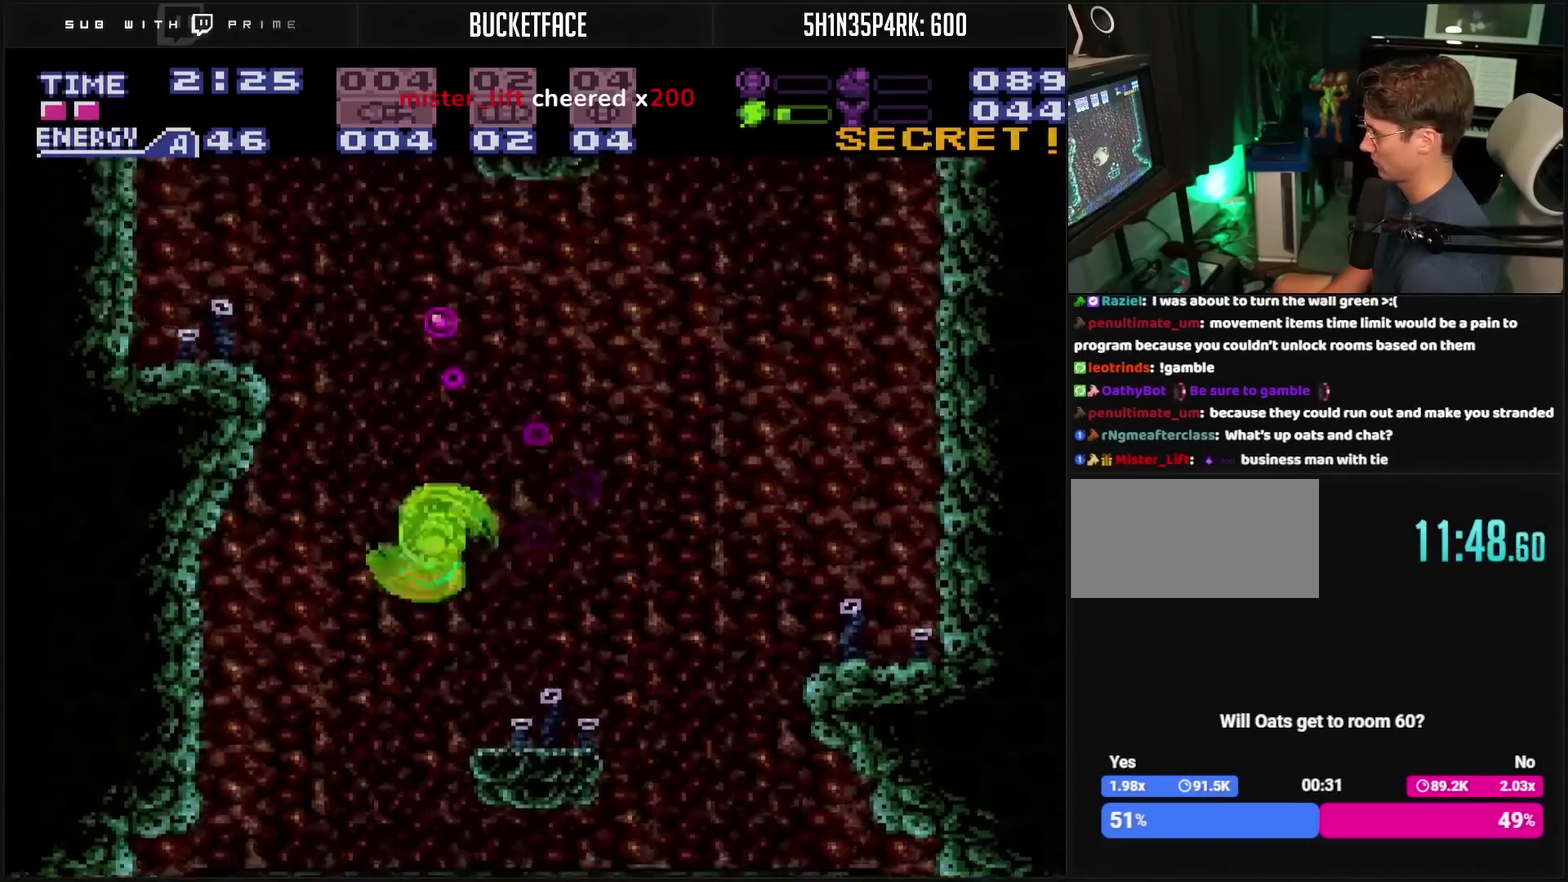
{"buttons": ["CIRCLE", "DPAD_RIGHT"], "events": [[183, "DPAD_LEFT", "up"], [300, "CIRCLE", "up"], [383, "DPAD_RIGHT", "down"], [450, "CIRCLE", "down"]]}
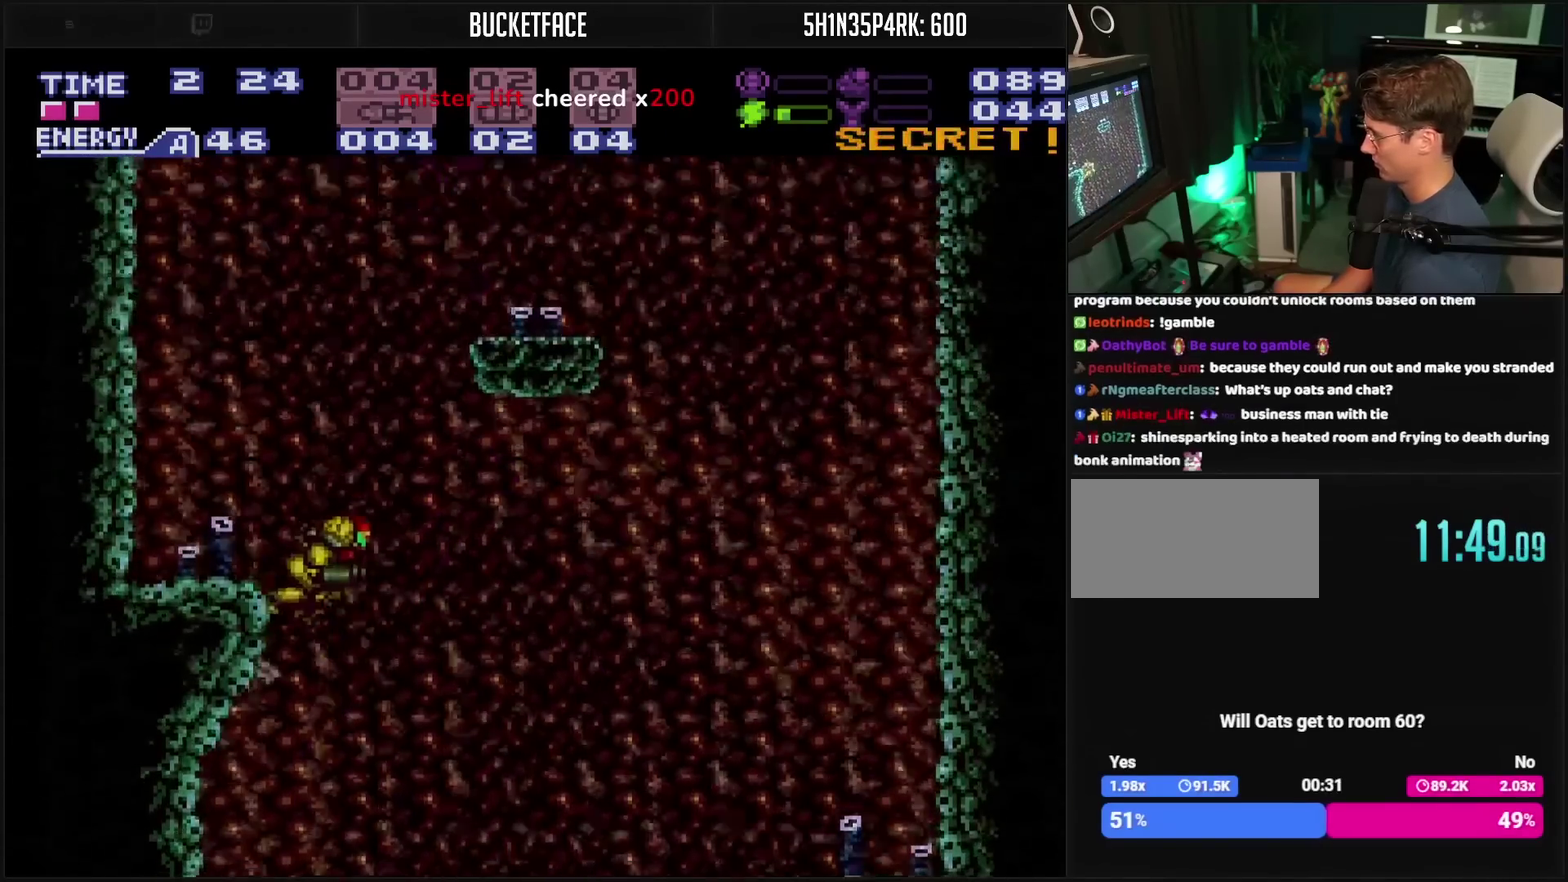
{"buttons": ["DPAD_RIGHT"], "events": [[450, "CIRCLE", "up"]]}
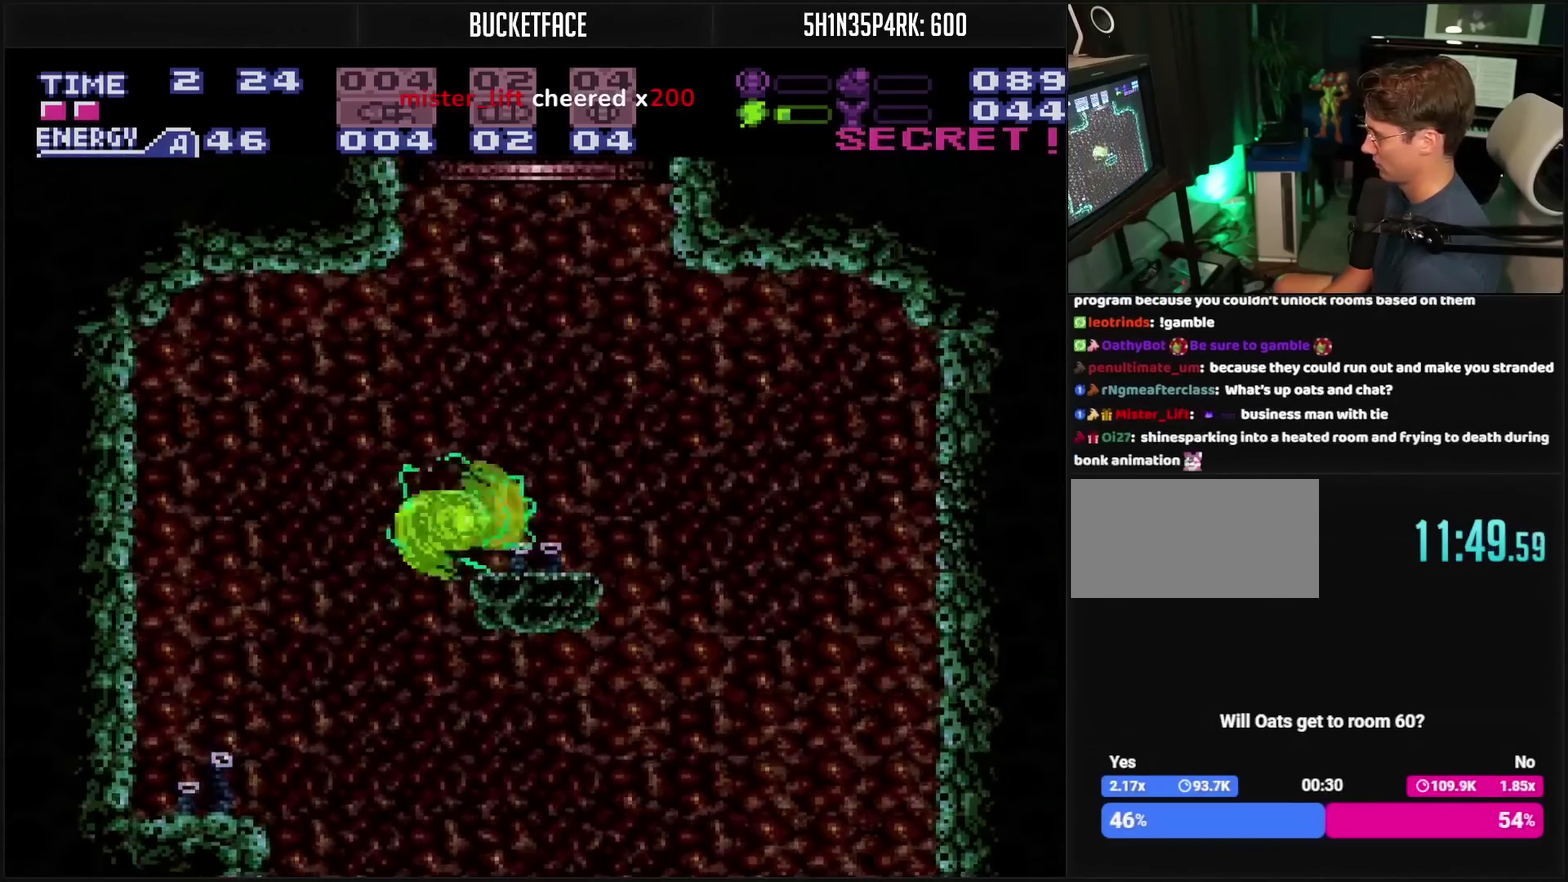
{"buttons": ["CIRCLE", "DPAD_LEFT"], "events": [[133, "CIRCLE", "down"], [167, "DPAD_RIGHT", "up"], [217, "DPAD_LEFT", "down"]]}
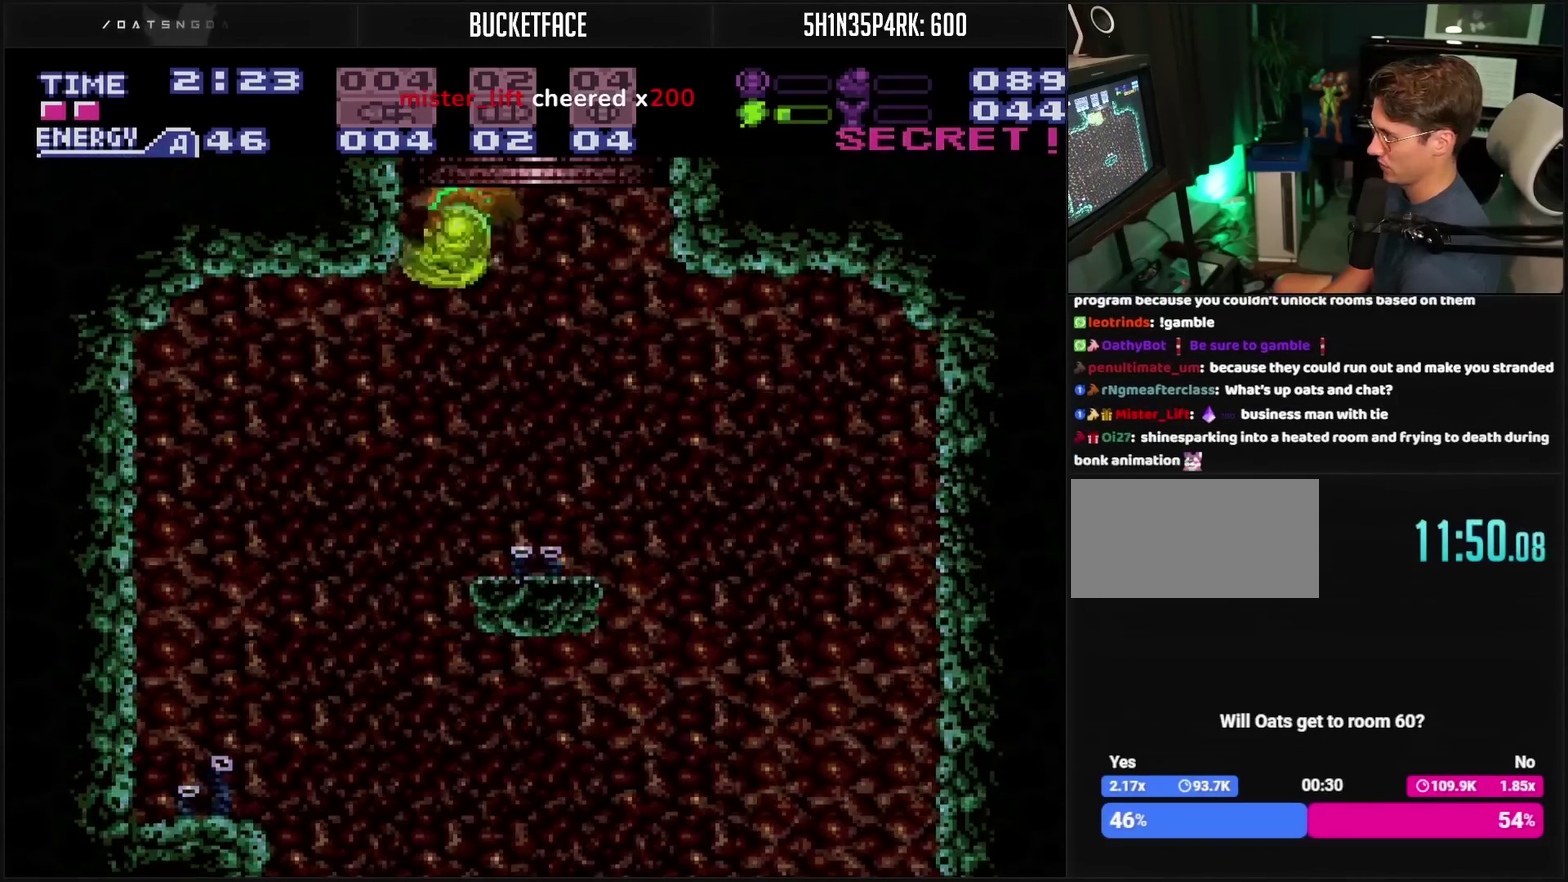
{"buttons": ["CIRCLE"], "events": [[33, "CIRCLE", "up"], [33, "DPAD_LEFT", "up"], [83, "DPAD_RIGHT", "down"], [167, "CIRCLE", "down"], [283, "DPAD_RIGHT", "up"]]}
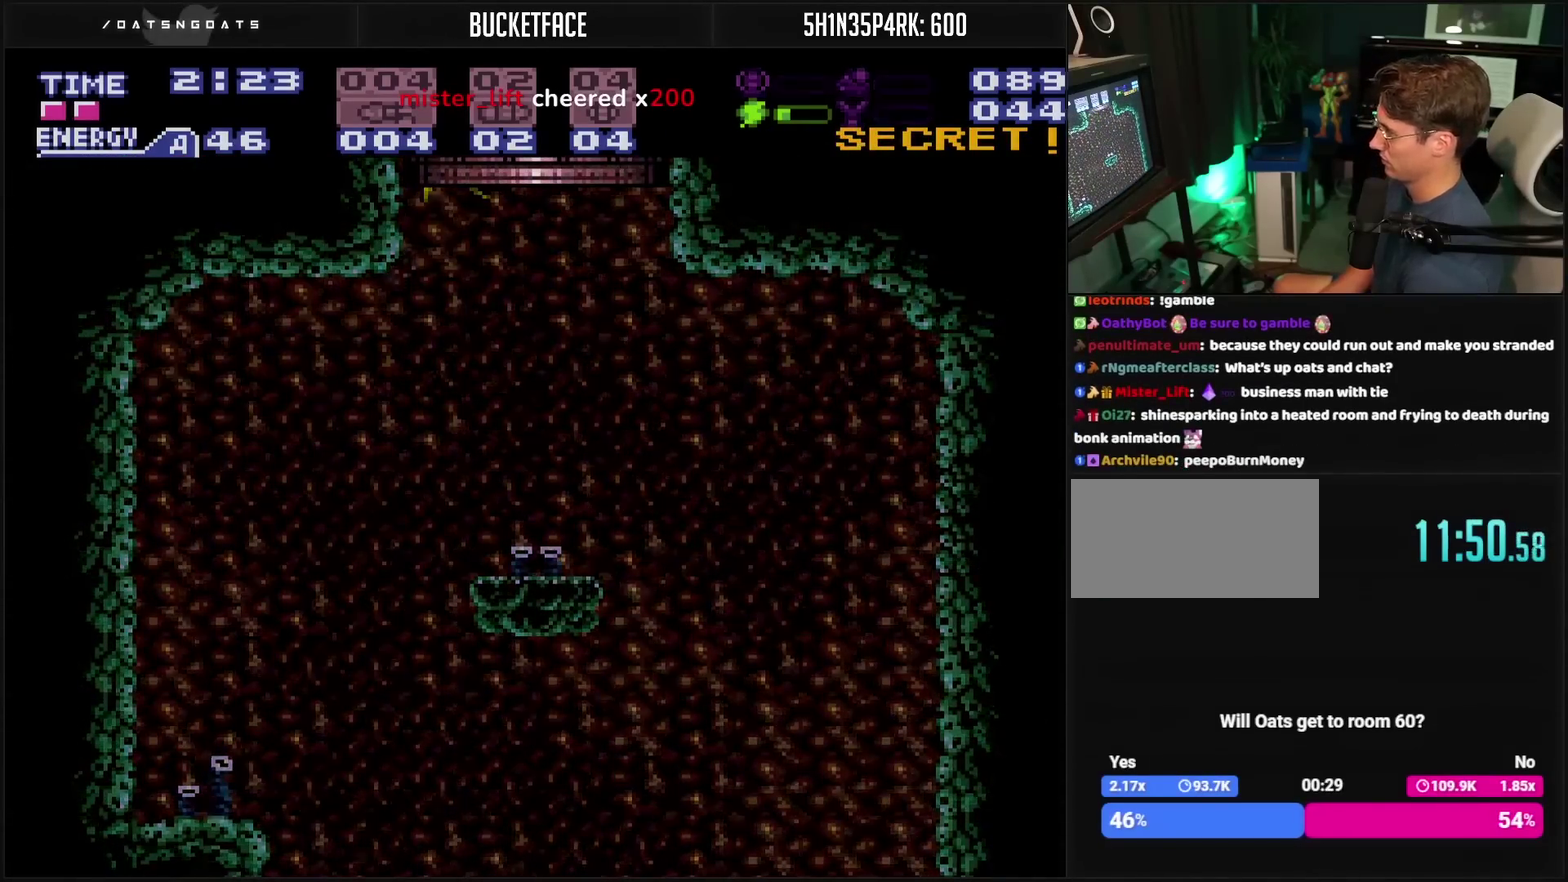
{"buttons": [], "events": [[233, "CIRCLE", "up"]]}
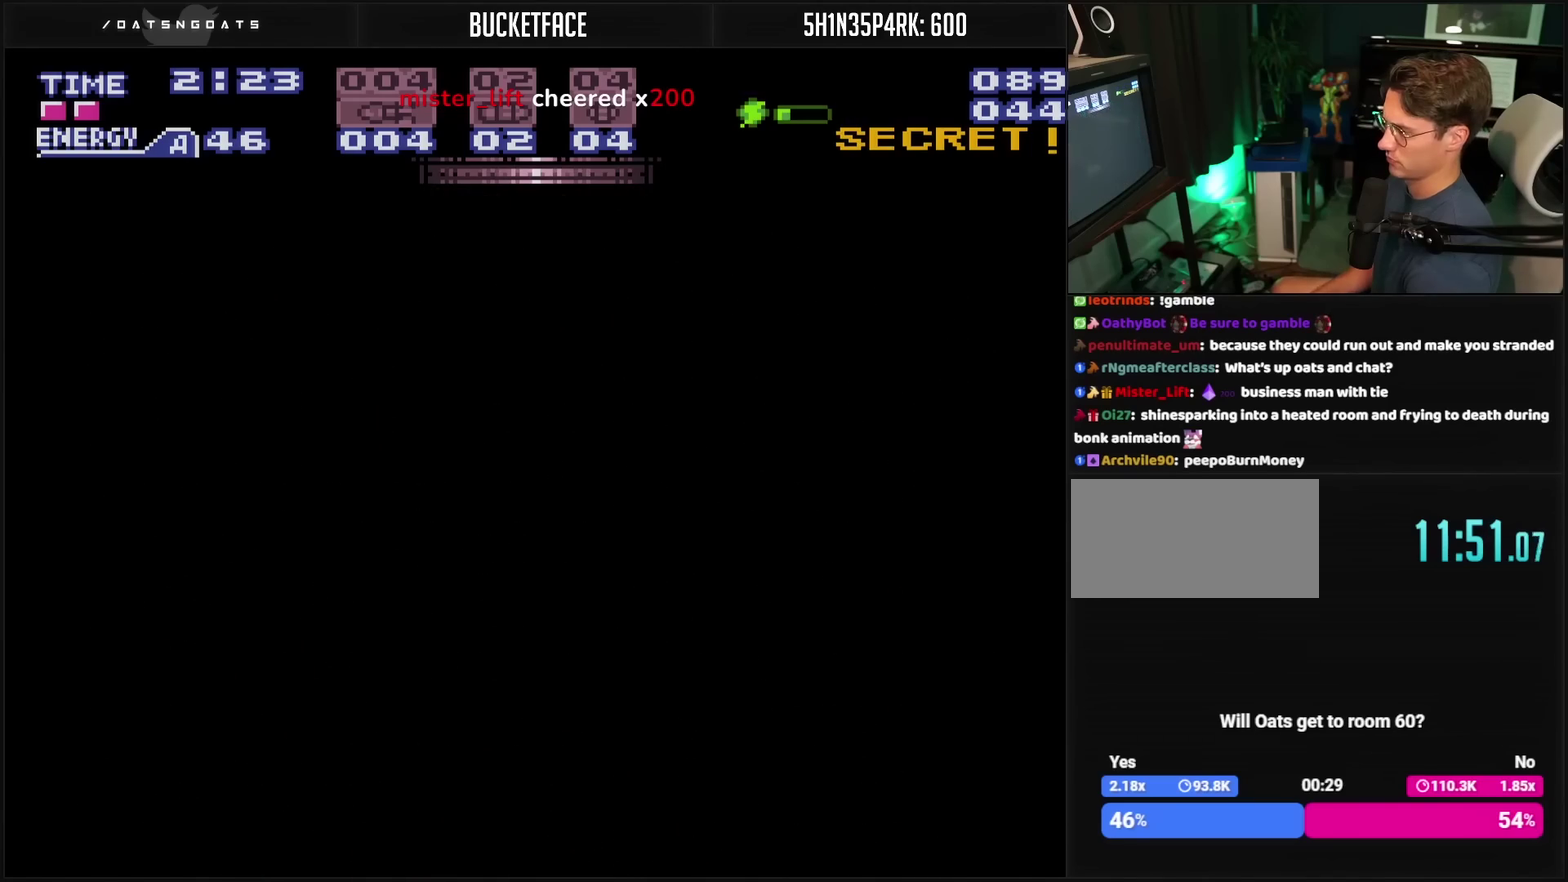
{"buttons": [], "events": []}
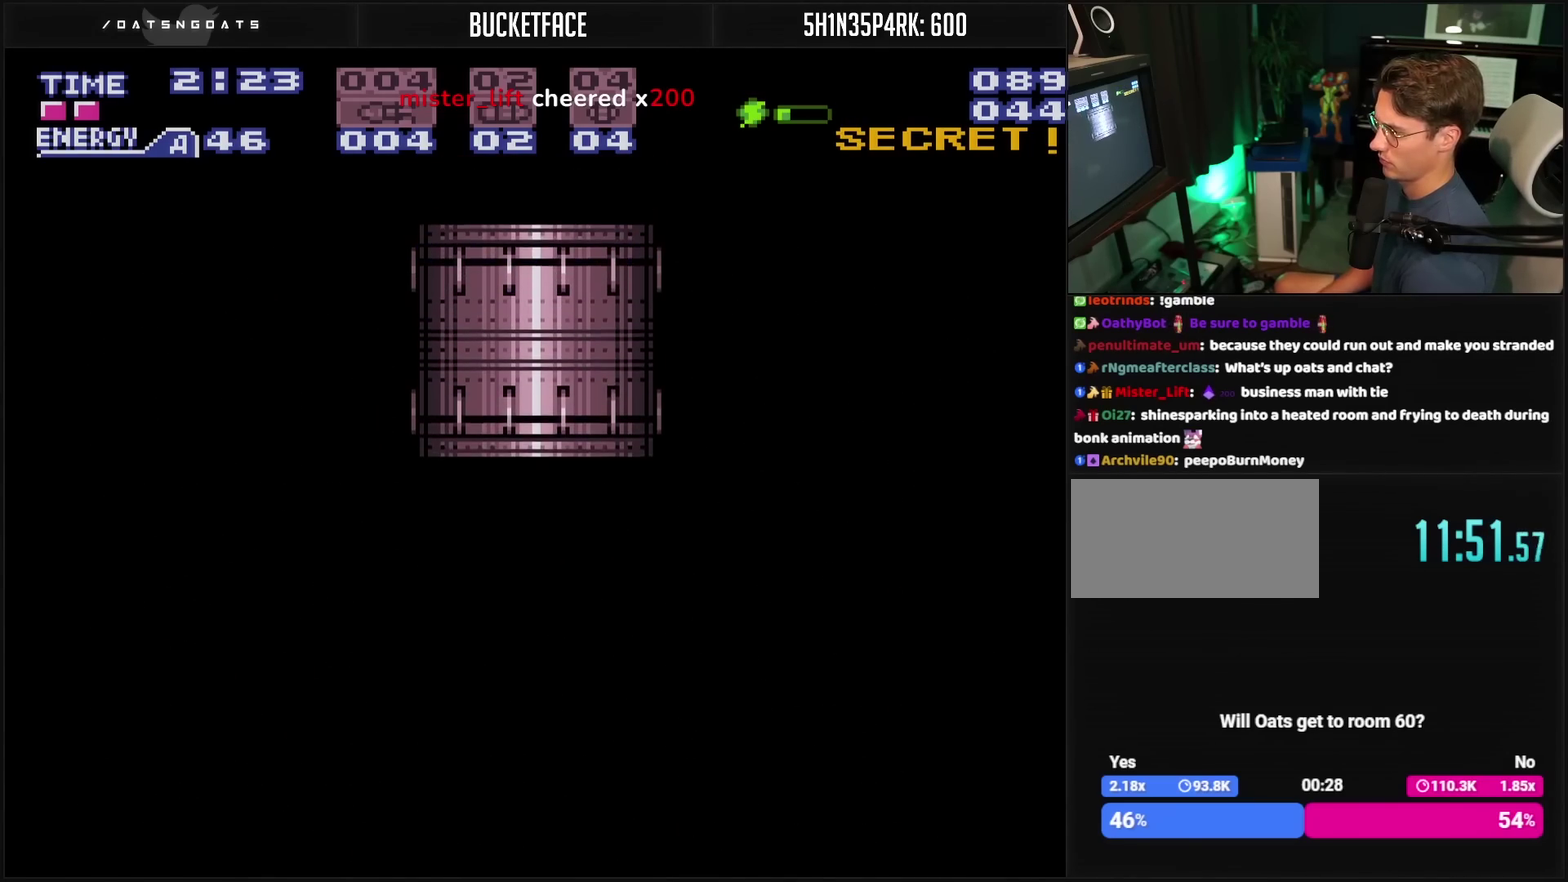
{"buttons": [], "events": []}
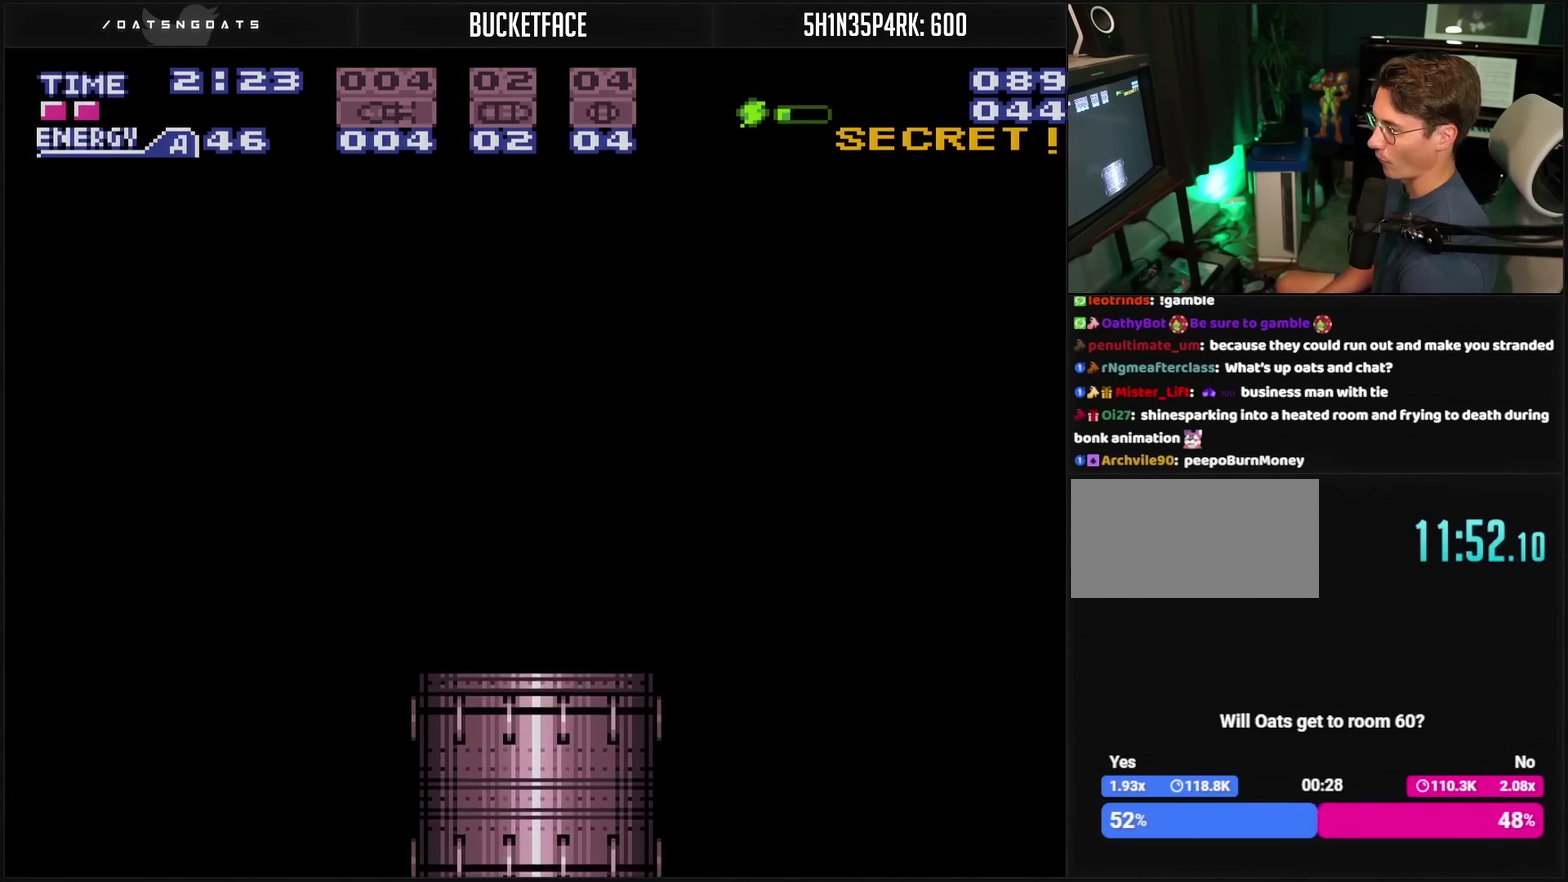
{"buttons": [], "events": []}
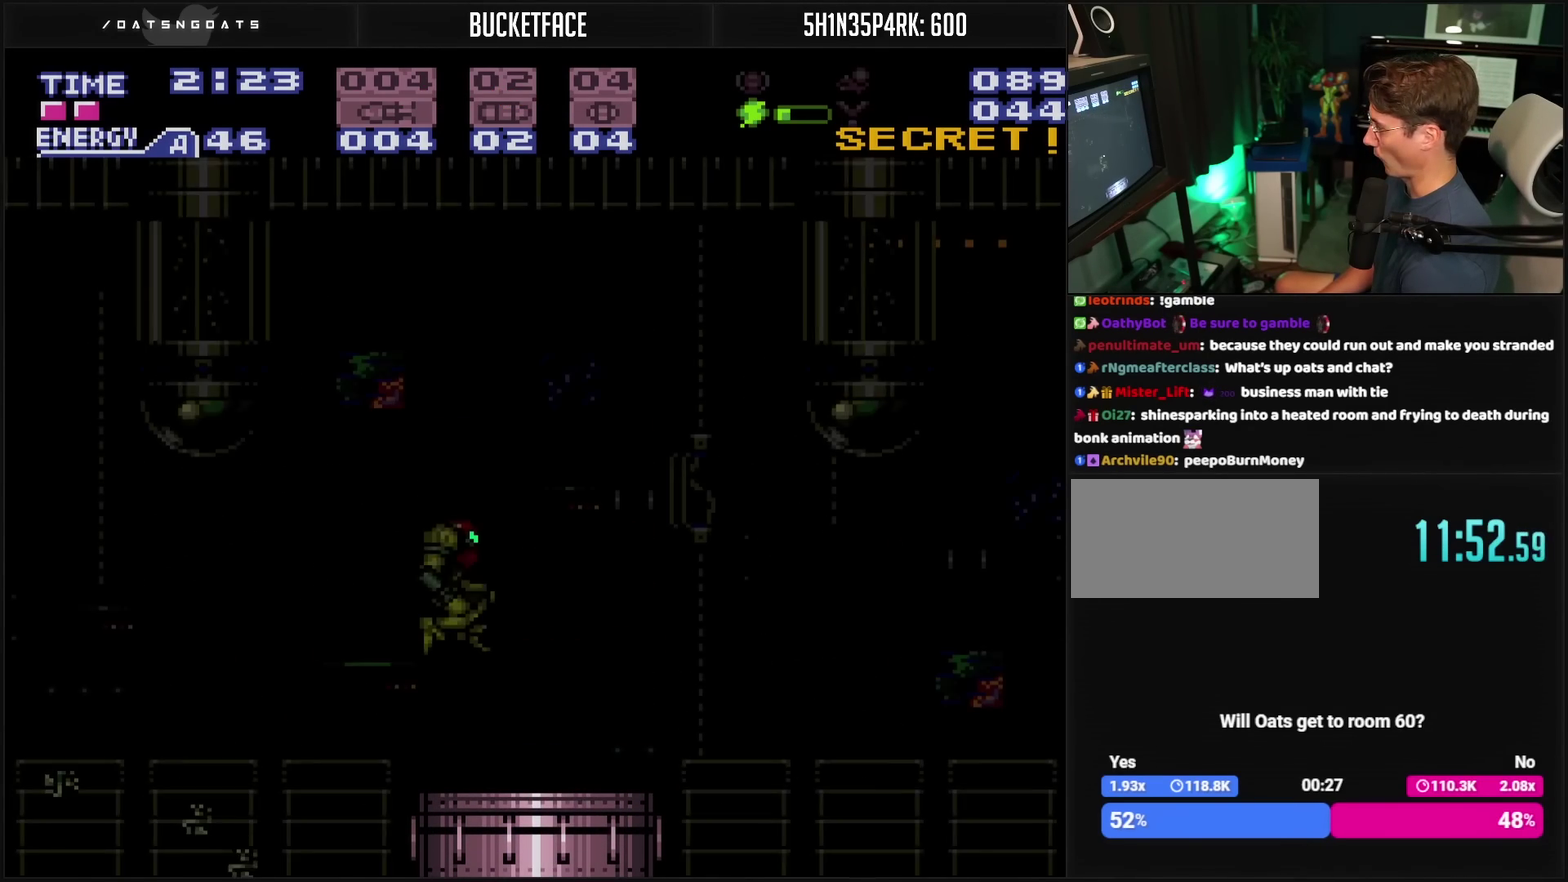
{"buttons": [], "events": []}
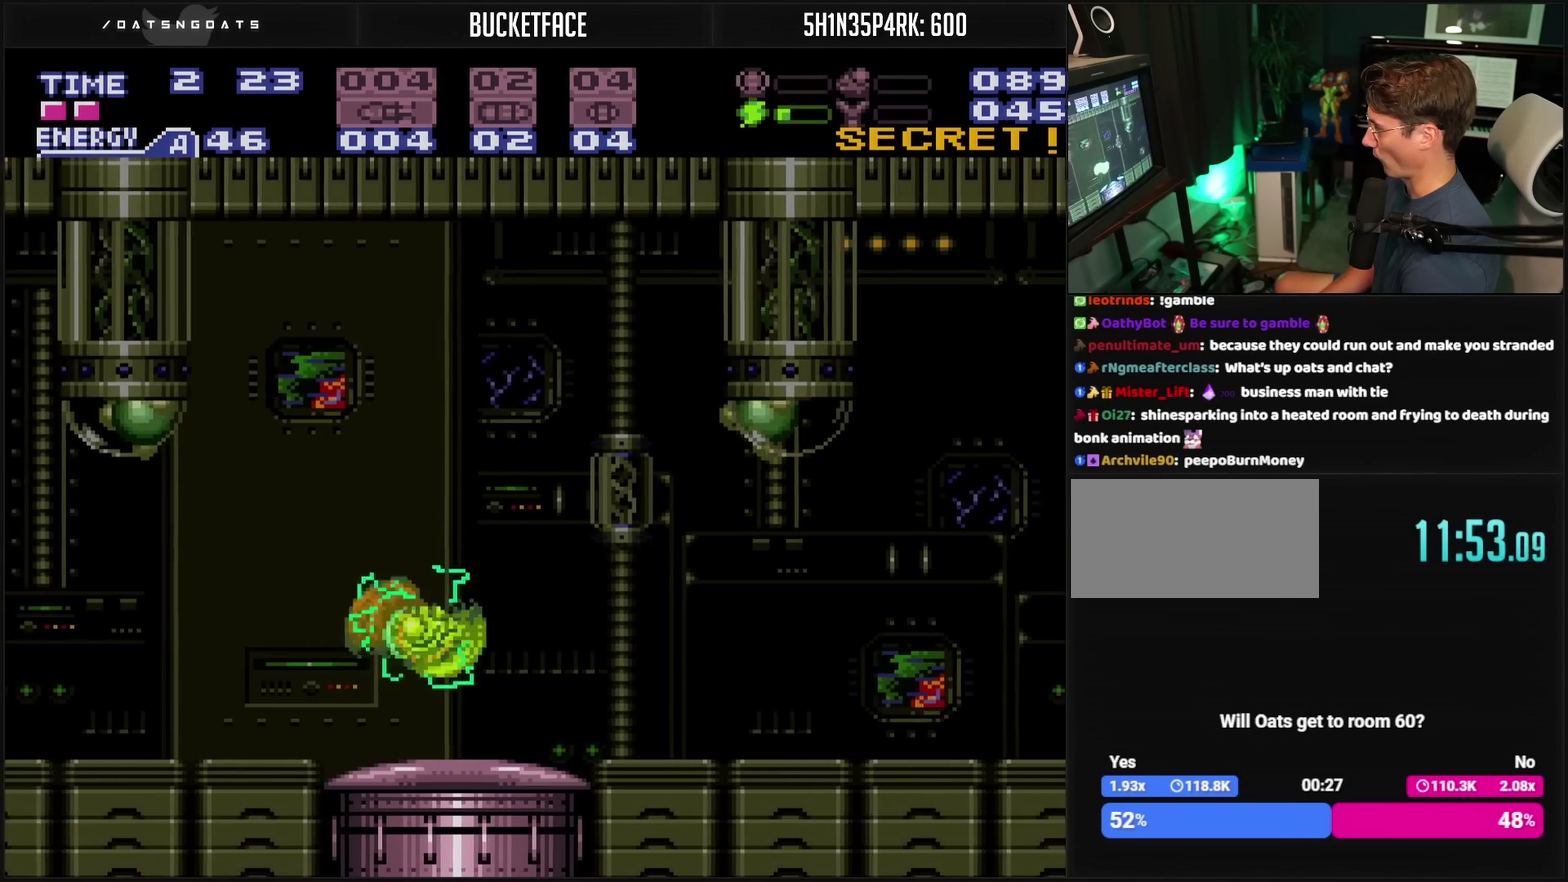
{"buttons": ["CROSS", "CIRCLE", "DPAD_LEFT"], "events": [[150, "CROSS", "down"], [150, "DPAD_LEFT", "down"], [217, "DPAD_LEFT", "up"], [267, "DPAD_LEFT", "down"], [450, "CIRCLE", "down"]]}
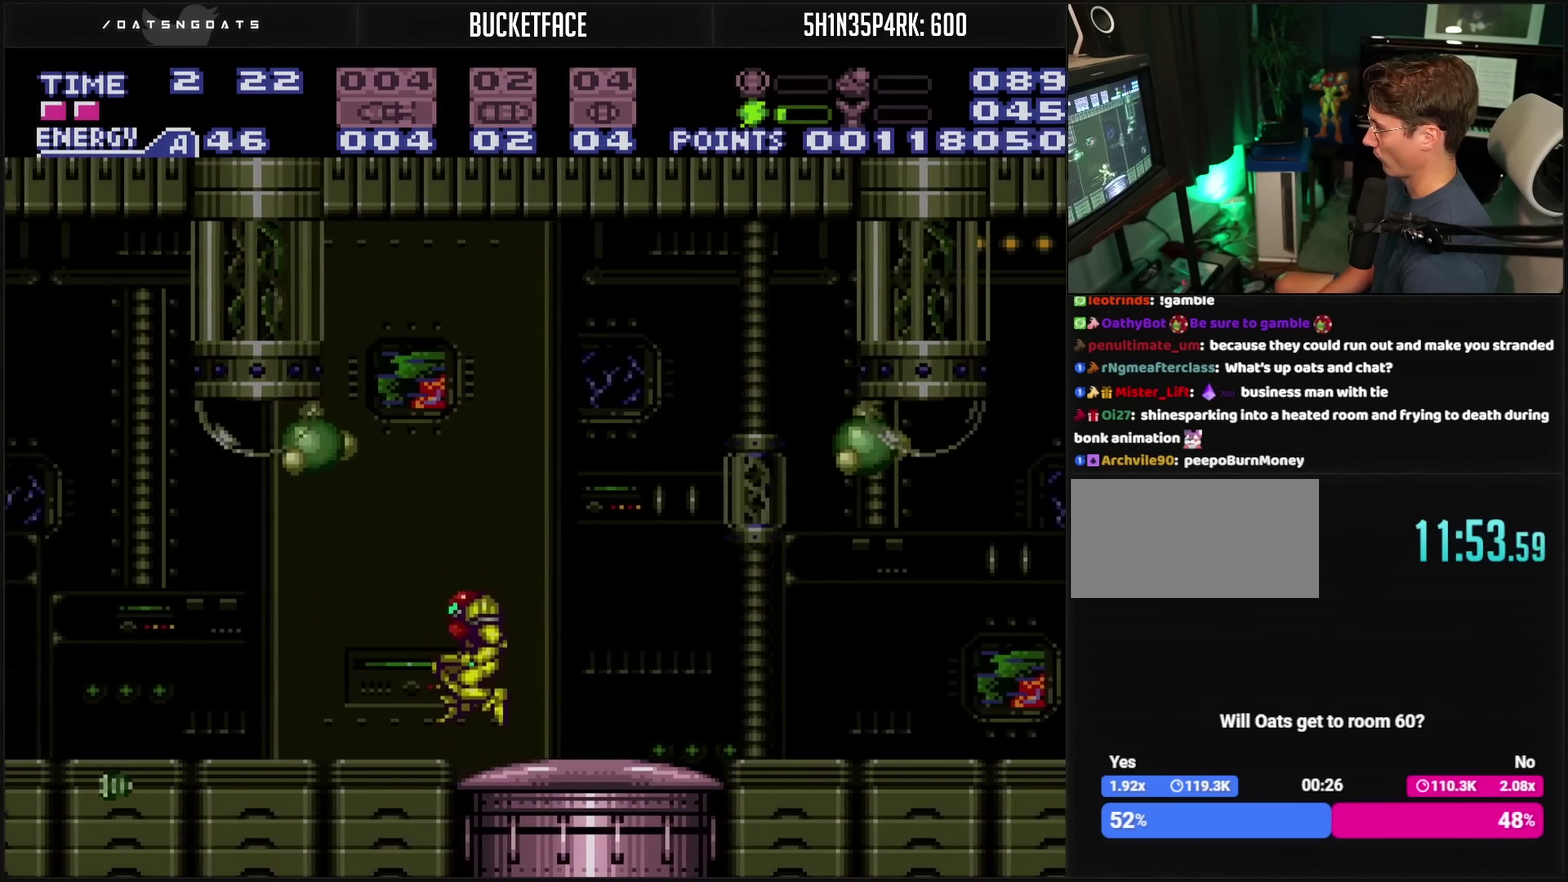
{"buttons": ["CROSS"], "events": [[217, "CIRCLE", "up"], [217, "CROSS", "up"], [350, "CROSS", "down"], [450, "DPAD_LEFT", "up"]]}
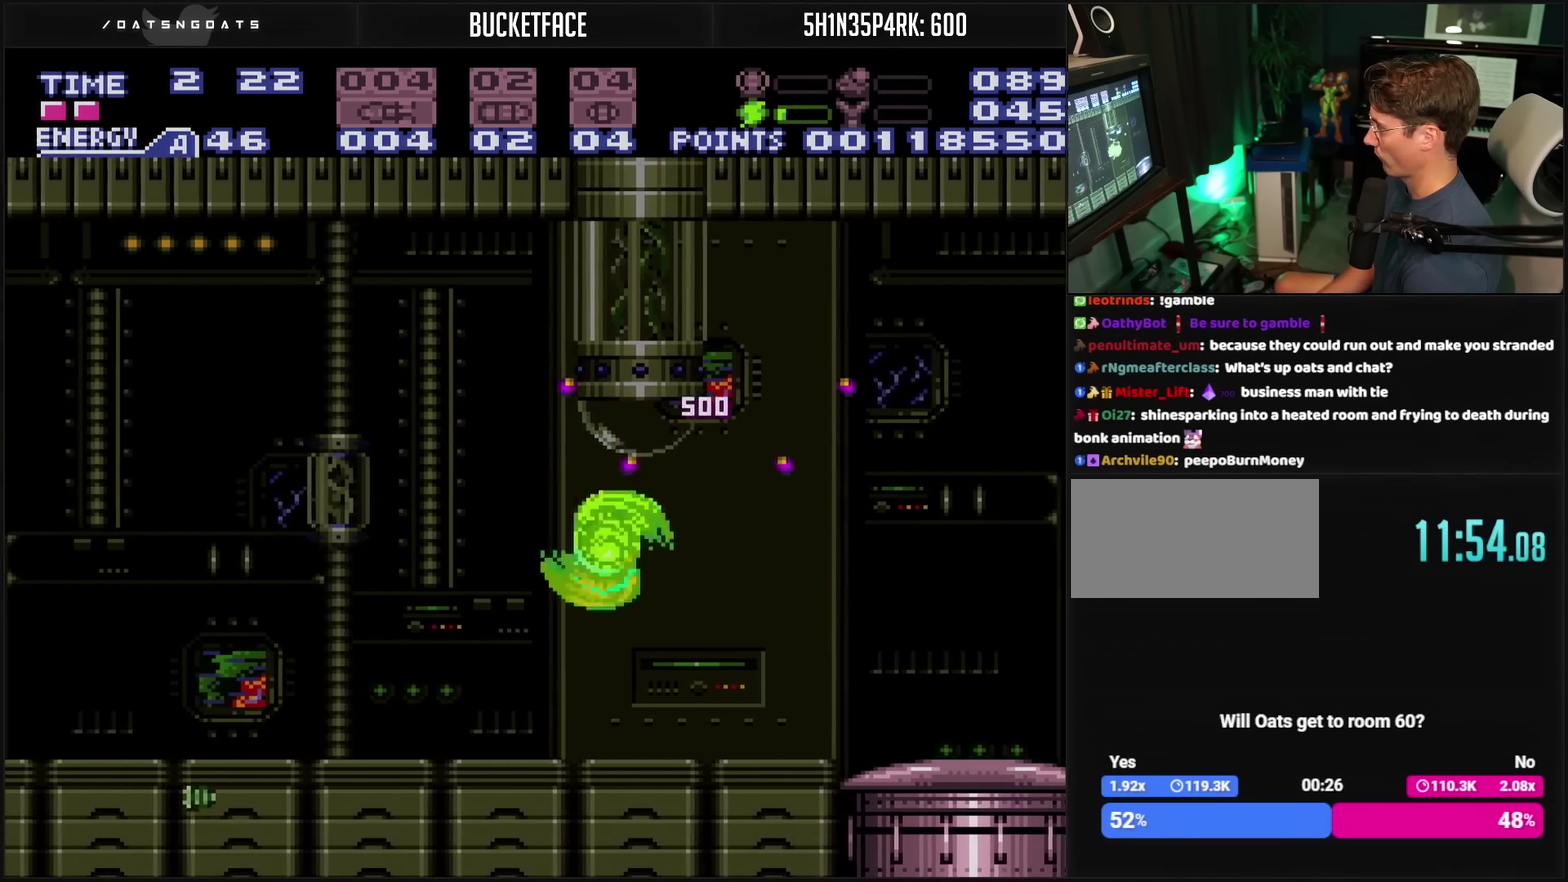
{"buttons": ["CROSS", "DPAD_RIGHT"], "events": [[33, "DPAD_RIGHT", "down"]]}
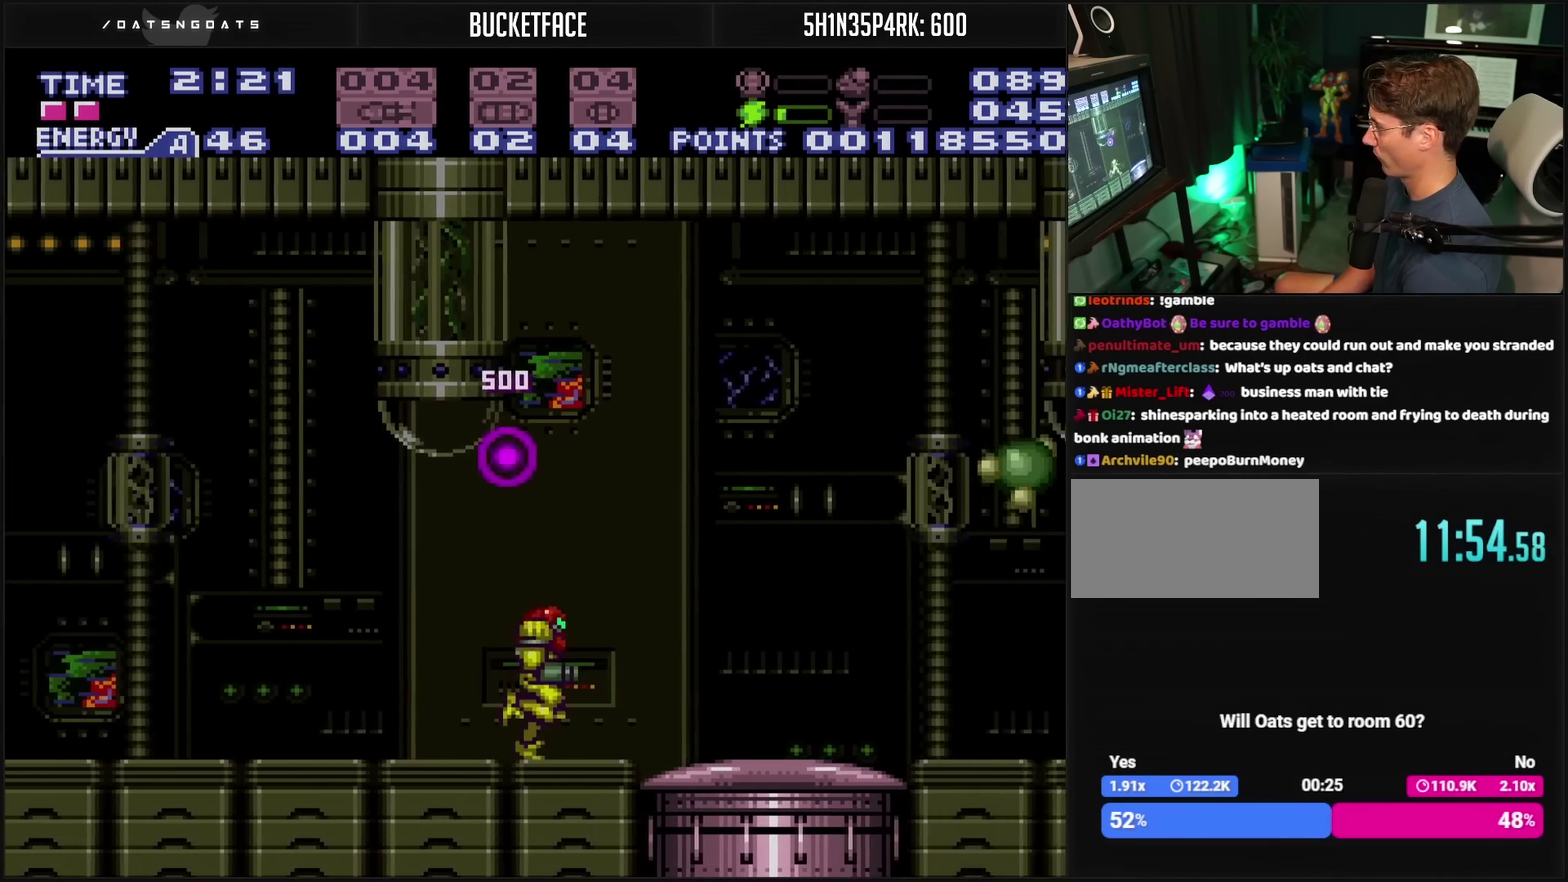
{"buttons": ["DPAD_RIGHT"], "events": [[67, "CIRCLE", "down"], [383, "CIRCLE", "up"], [400, "CROSS", "up"]]}
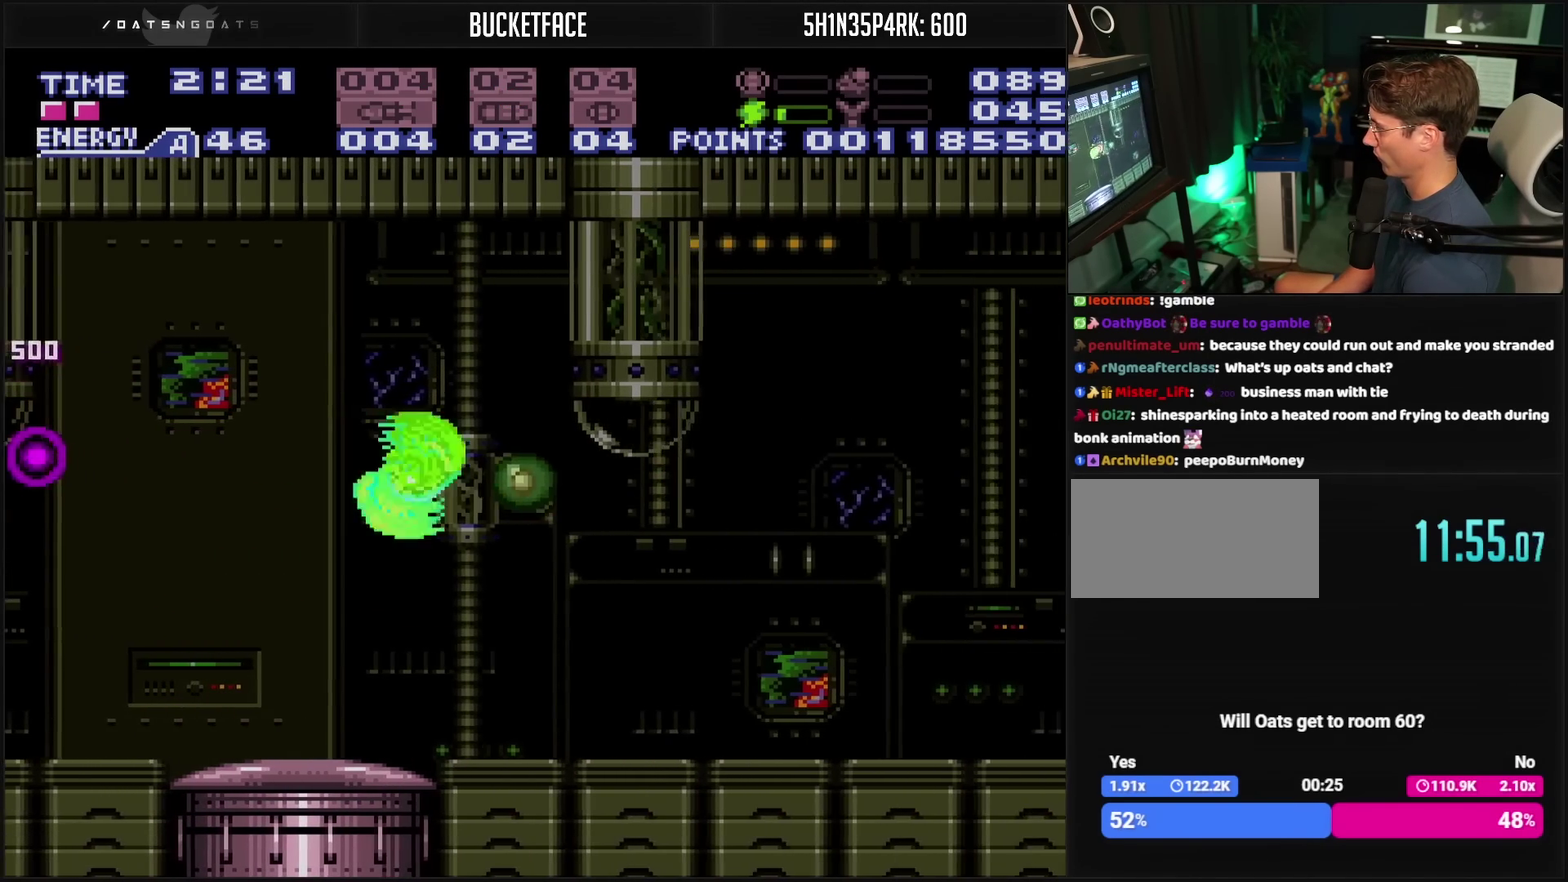
{"buttons": ["CROSS", "DPAD_RIGHT"], "events": [[117, "CROSS", "down"], [417, "R1", "down"], [467, "R1", "up"]]}
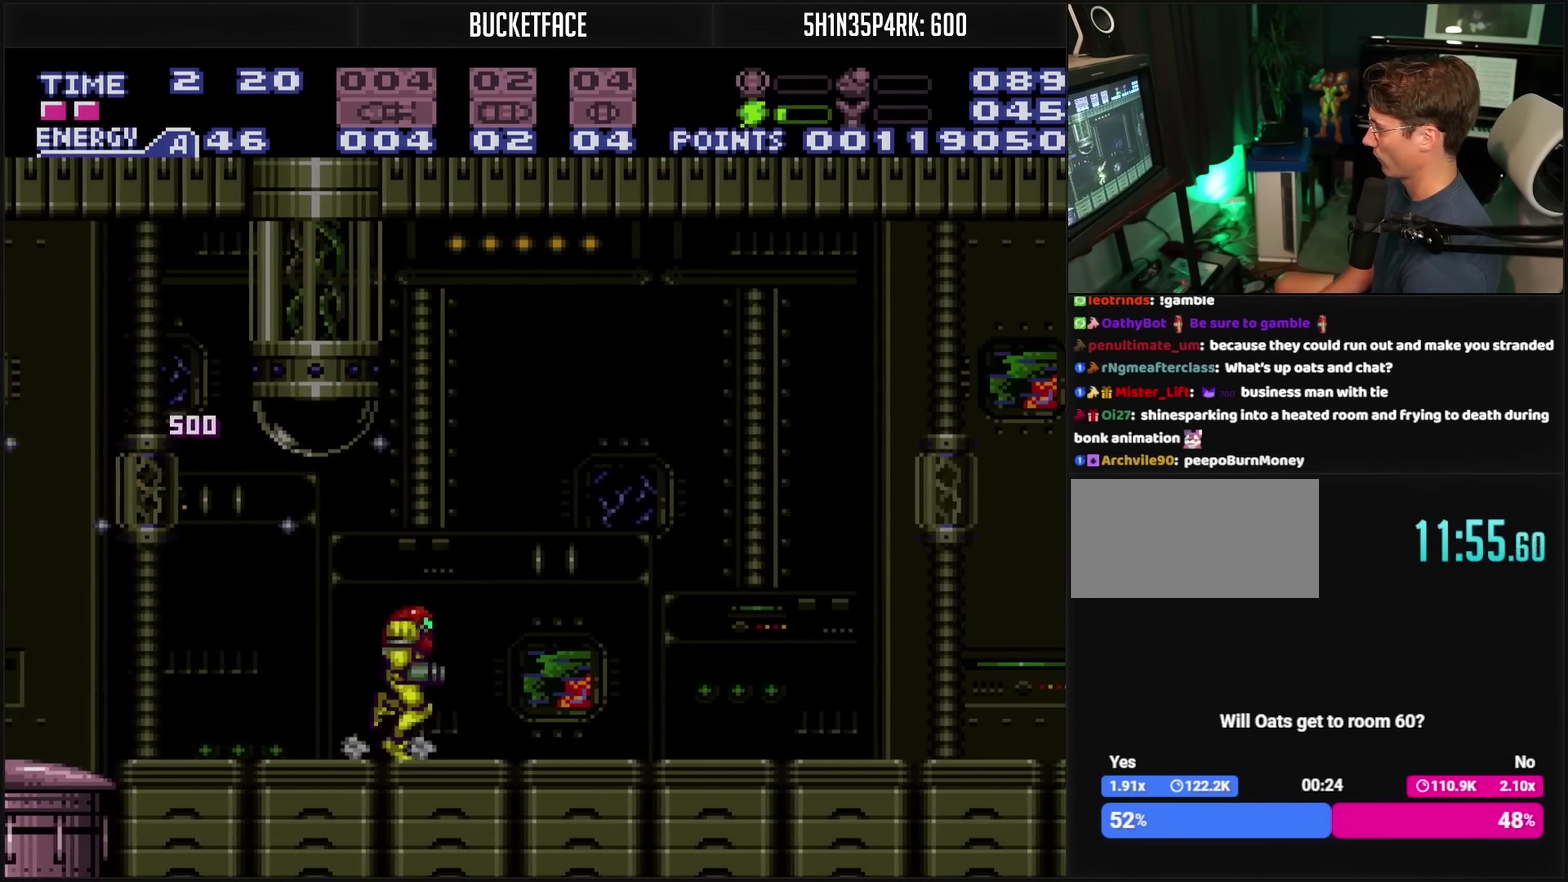
{"buttons": ["CROSS", "DPAD_RIGHT"], "events": [[100, "L1", "down"], [167, "L1", "up"]]}
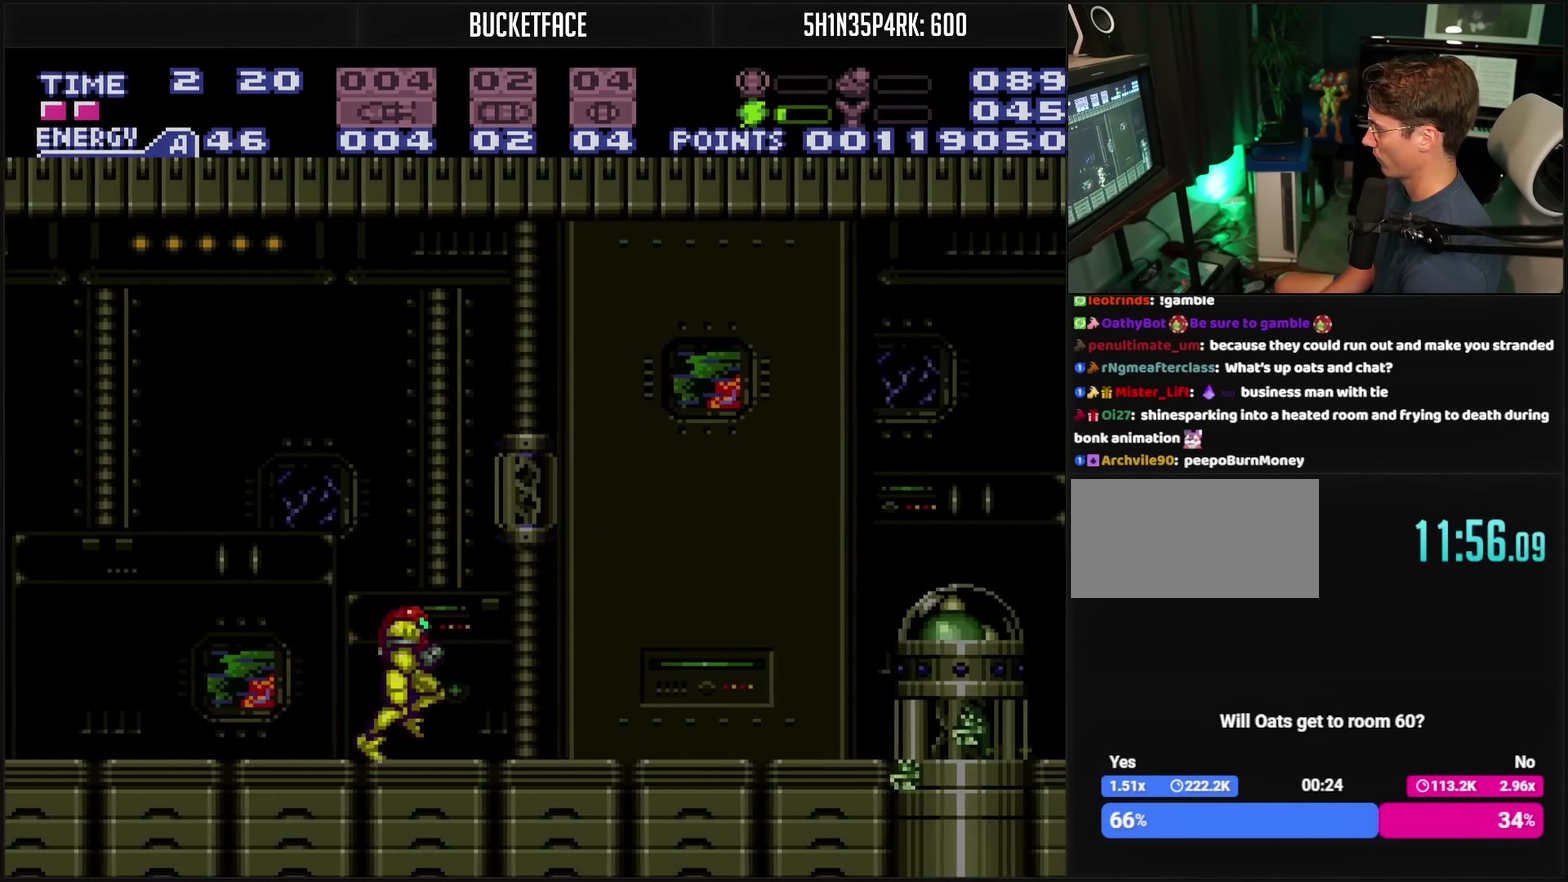
{"buttons": ["CROSS", "CIRCLE", "DPAD_RIGHT"], "events": [[183, "CIRCLE", "down"]]}
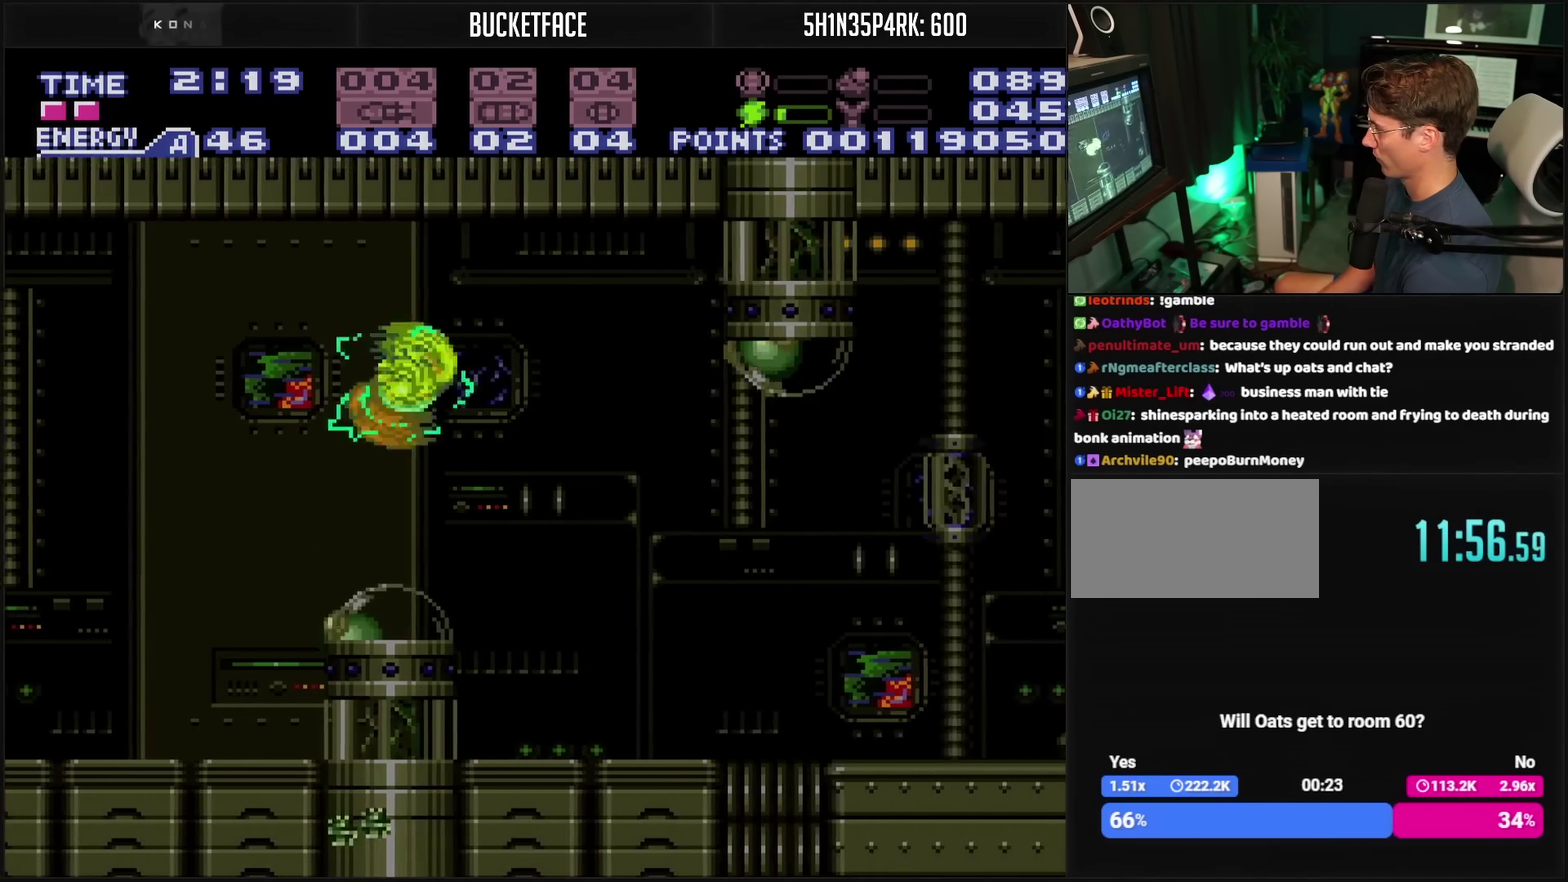
{"buttons": ["CROSS", "DPAD_RIGHT"], "events": [[67, "CIRCLE", "up"]]}
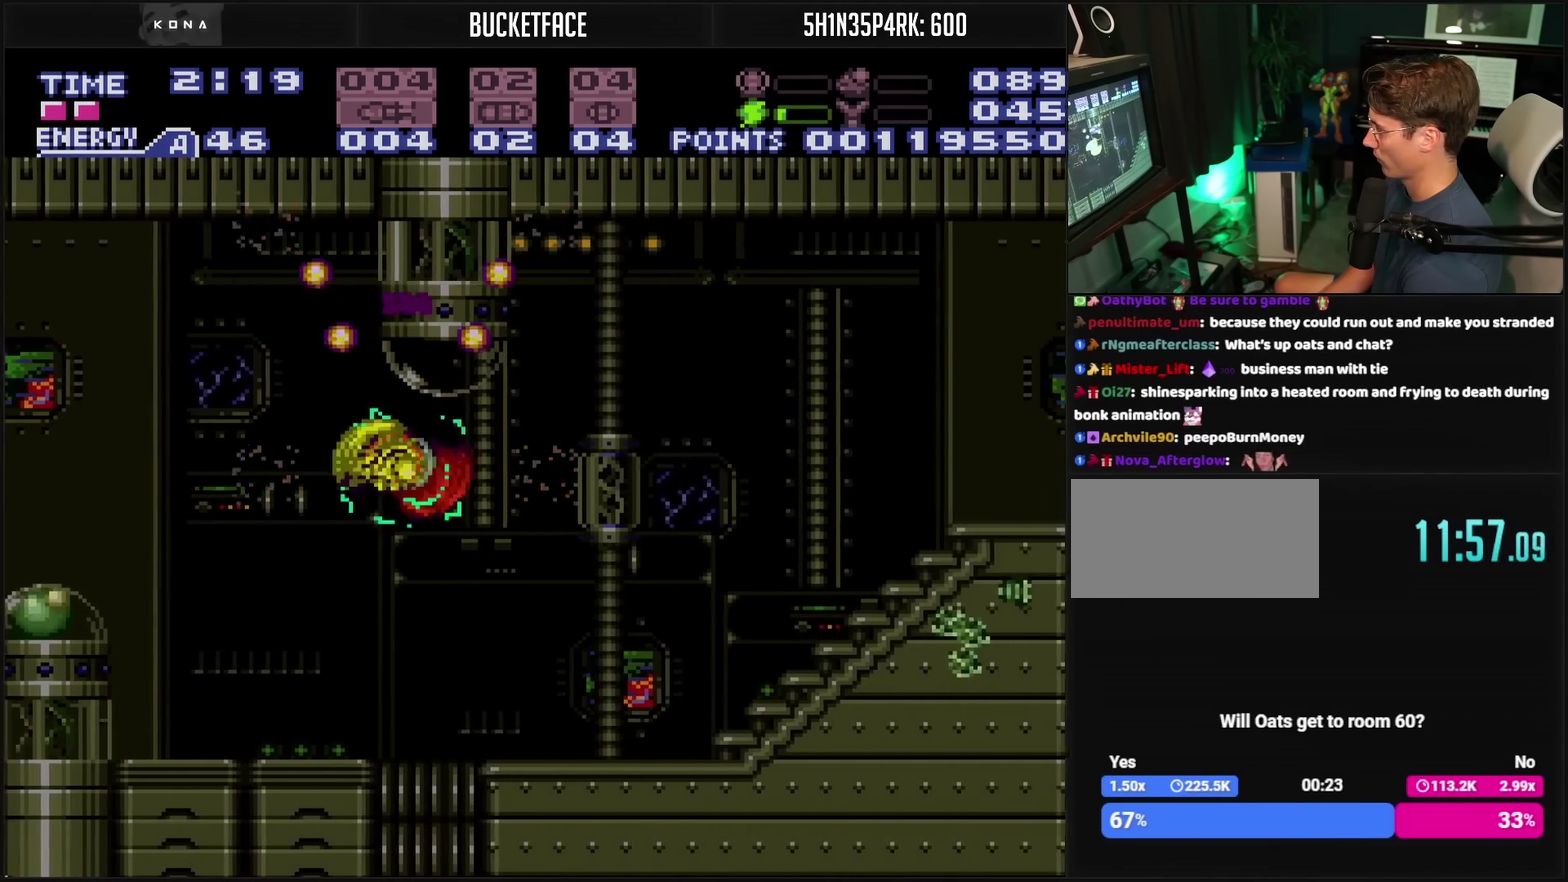
{"buttons": ["CROSS", "DPAD_LEFT"], "events": [[50, "DPAD_RIGHT", "up"], [200, "DPAD_LEFT", "down"]]}
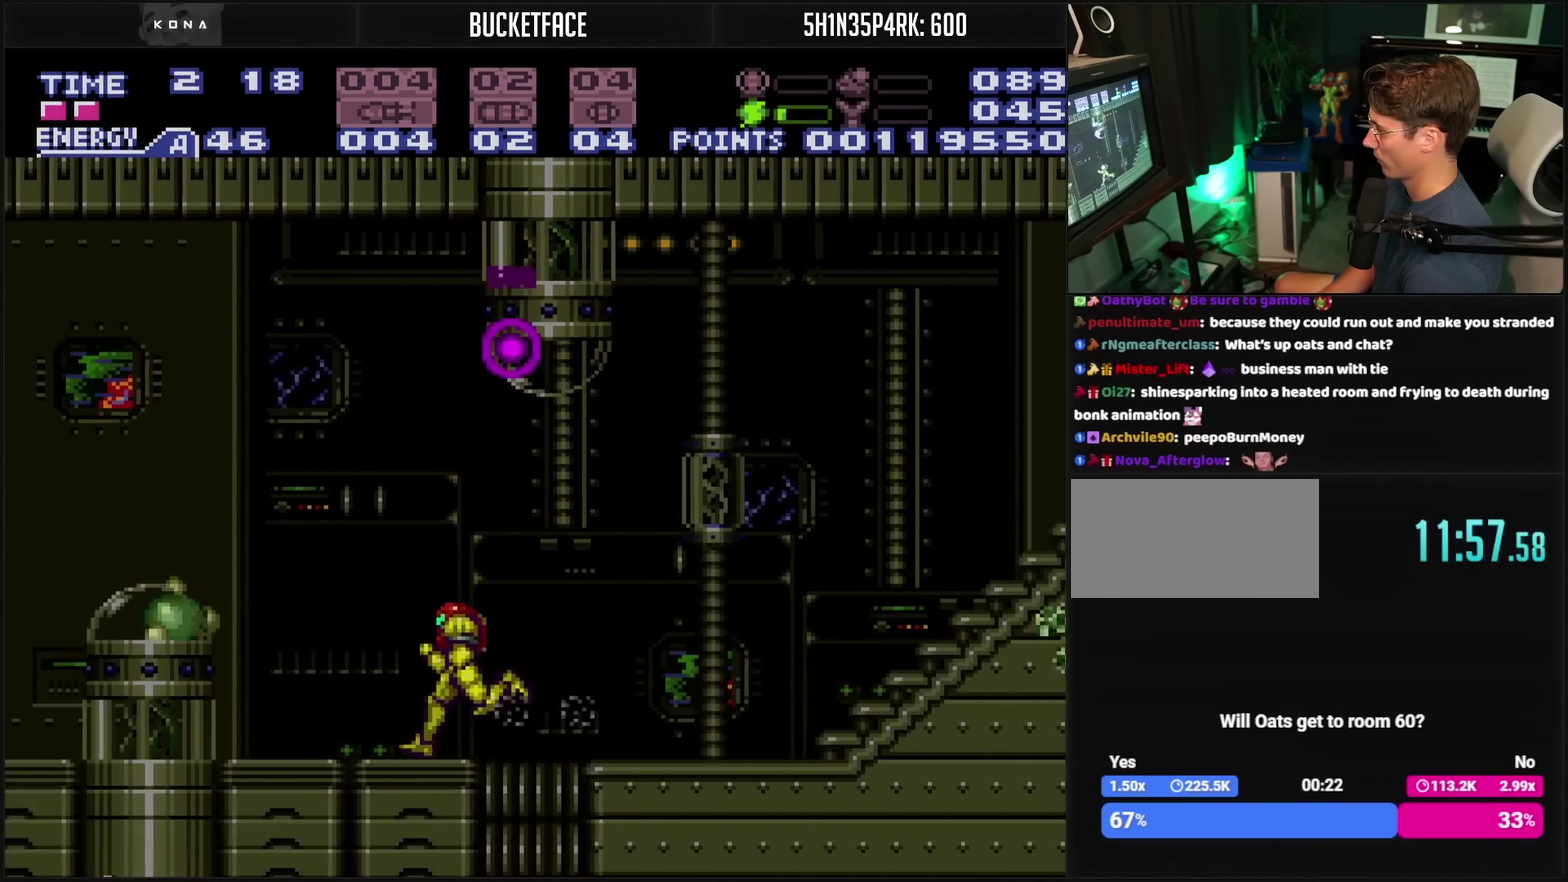
{"buttons": ["CROSS", "CIRCLE", "DPAD_LEFT"], "events": [[133, "CIRCLE", "down"]]}
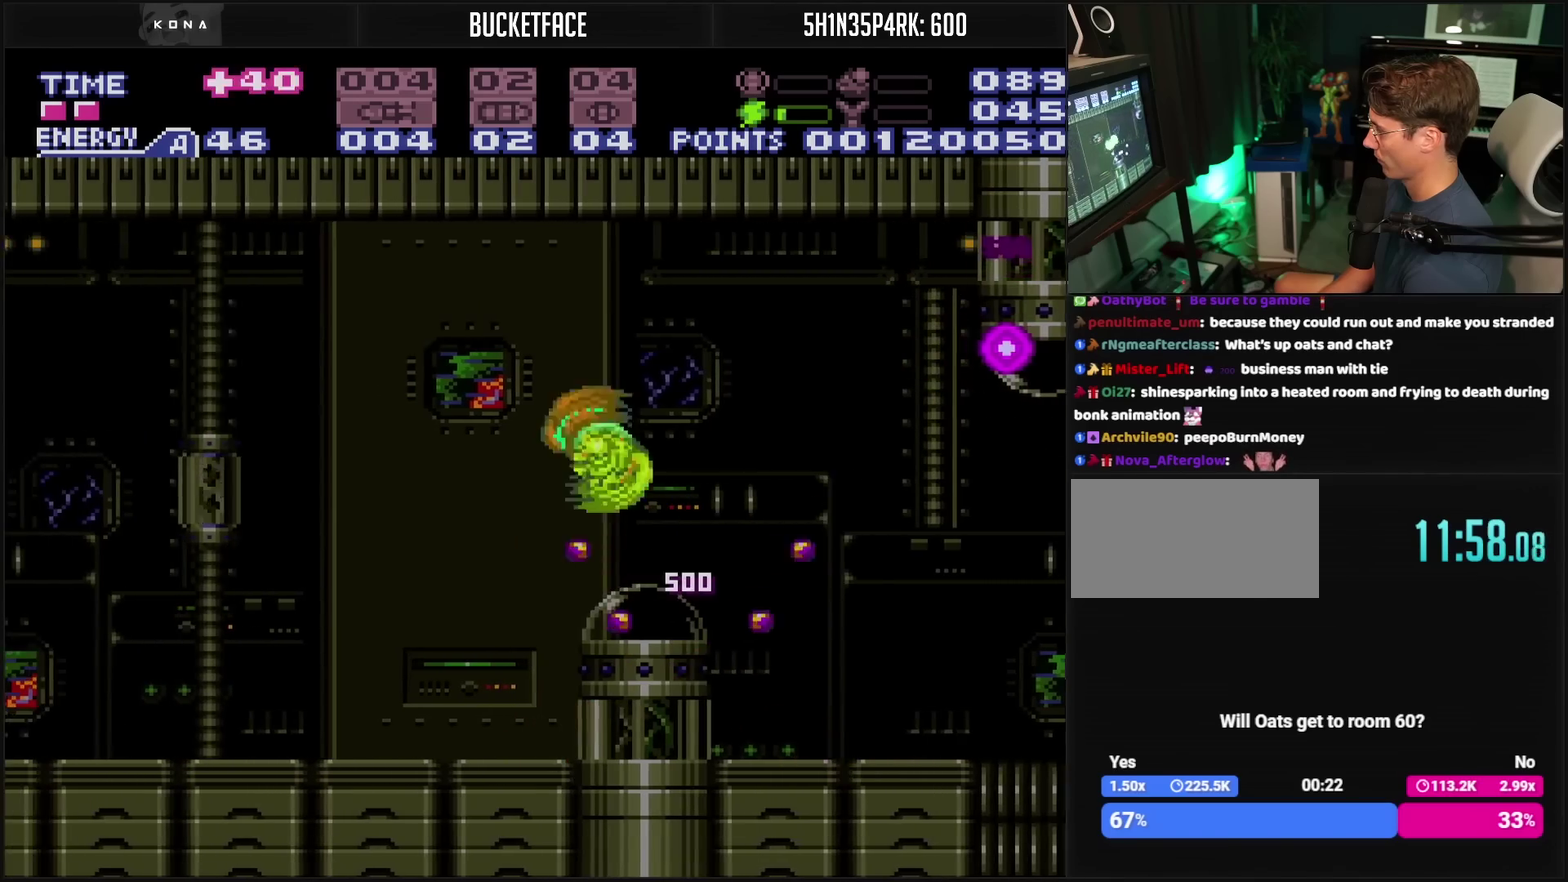
{"buttons": ["DPAD_LEFT"], "events": [[83, "CIRCLE", "up"], [117, "CROSS", "up"]]}
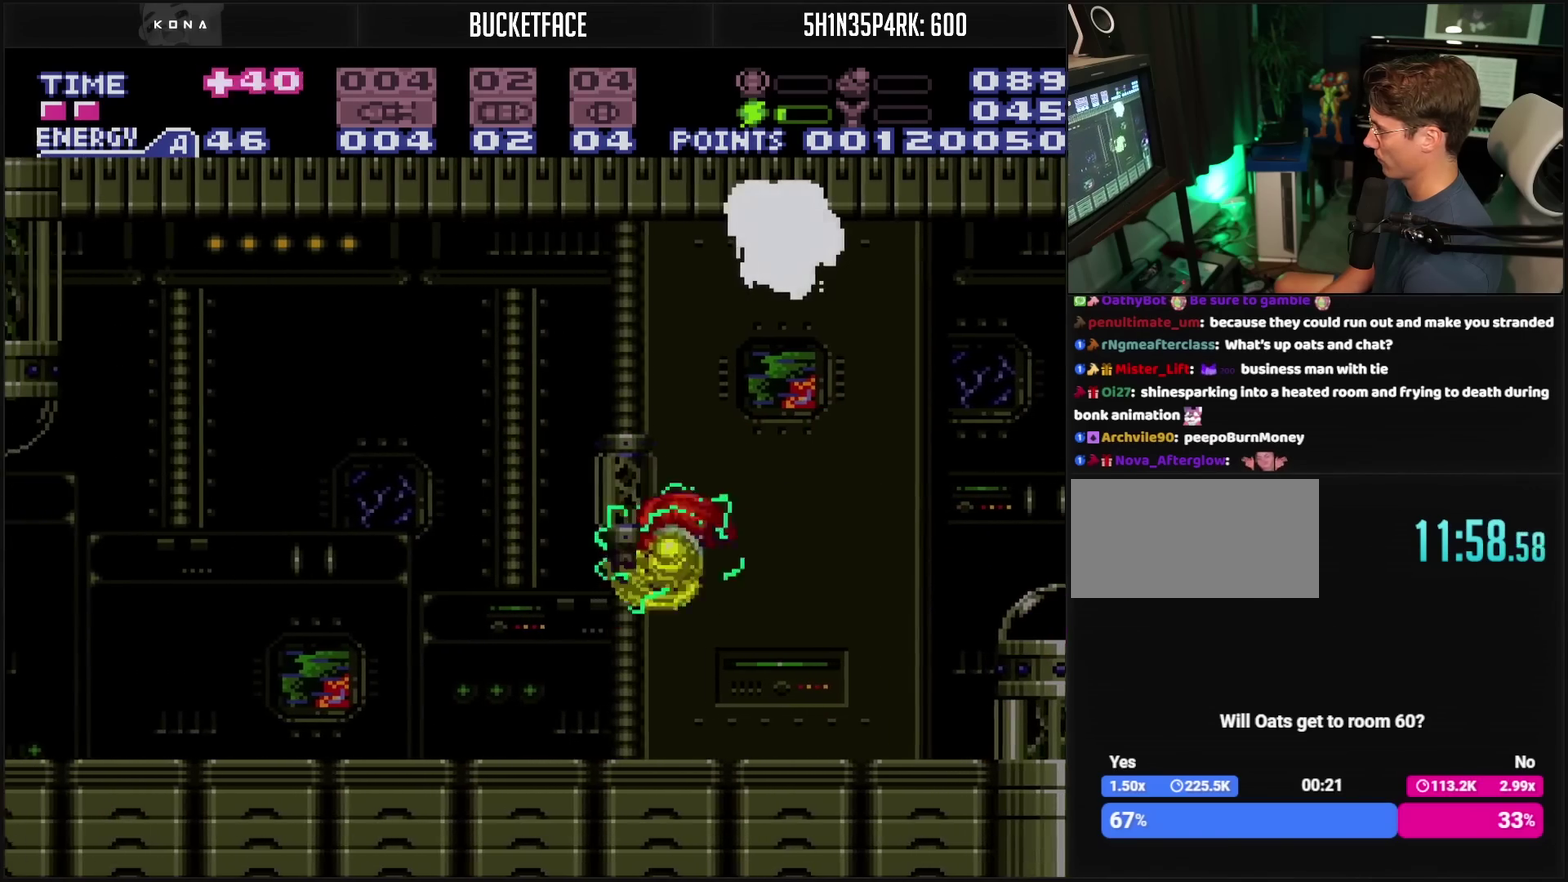
{"buttons": ["CROSS", "DPAD_LEFT"], "events": [[83, "CROSS", "down"], [200, "R1", "down"], [333, "R1", "up"], [400, "L1", "down"], [483, "L1", "up"]]}
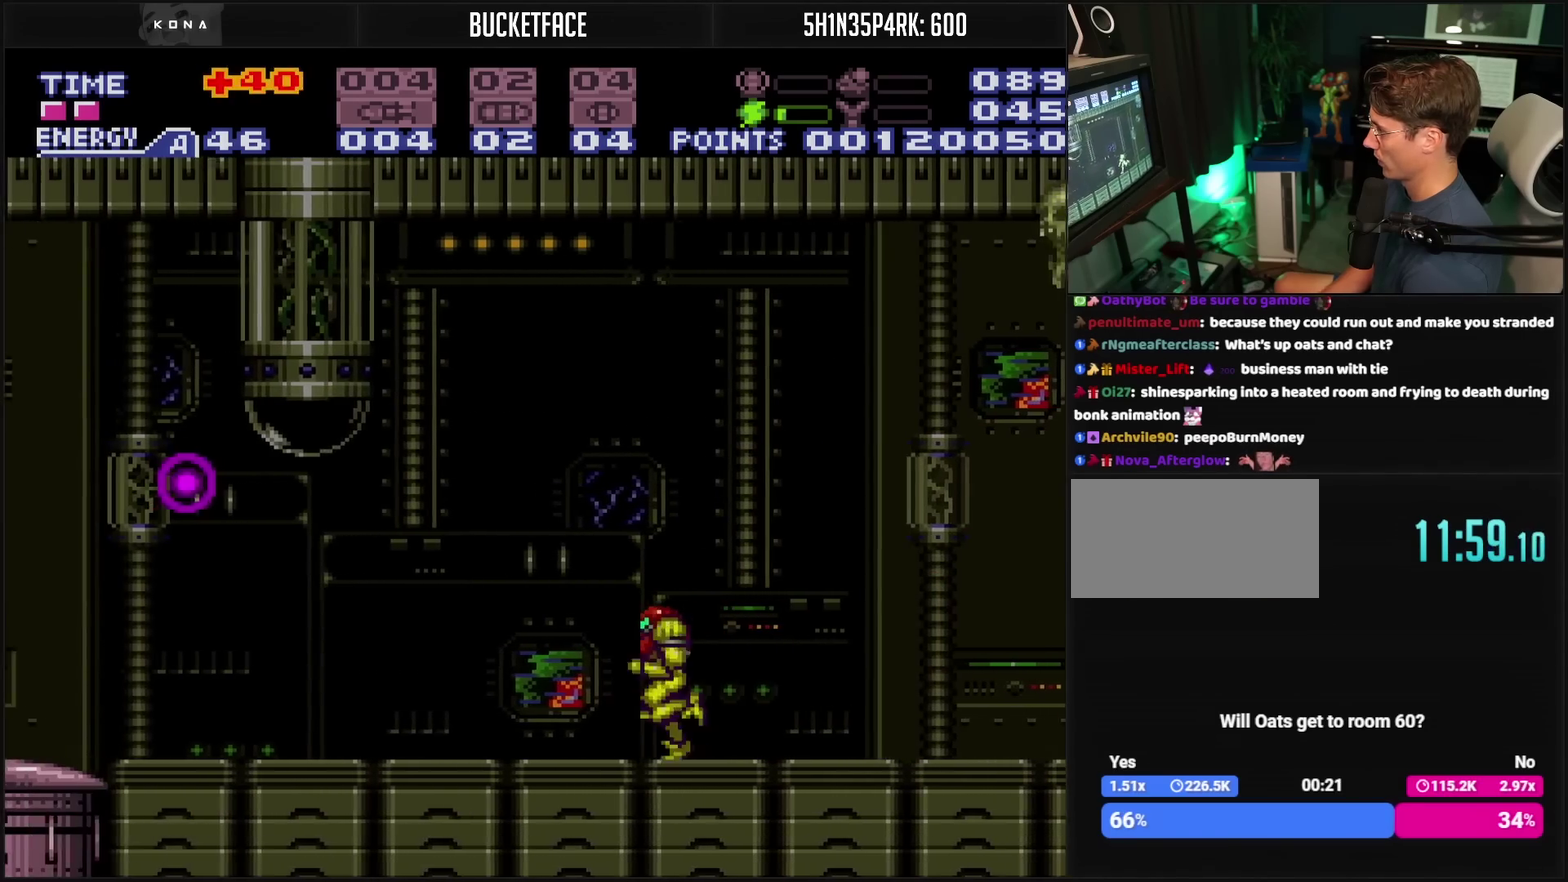
{"buttons": ["DPAD_LEFT"], "events": [[267, "CIRCLE", "down"], [450, "CIRCLE", "up"], [500, "CROSS", "up"]]}
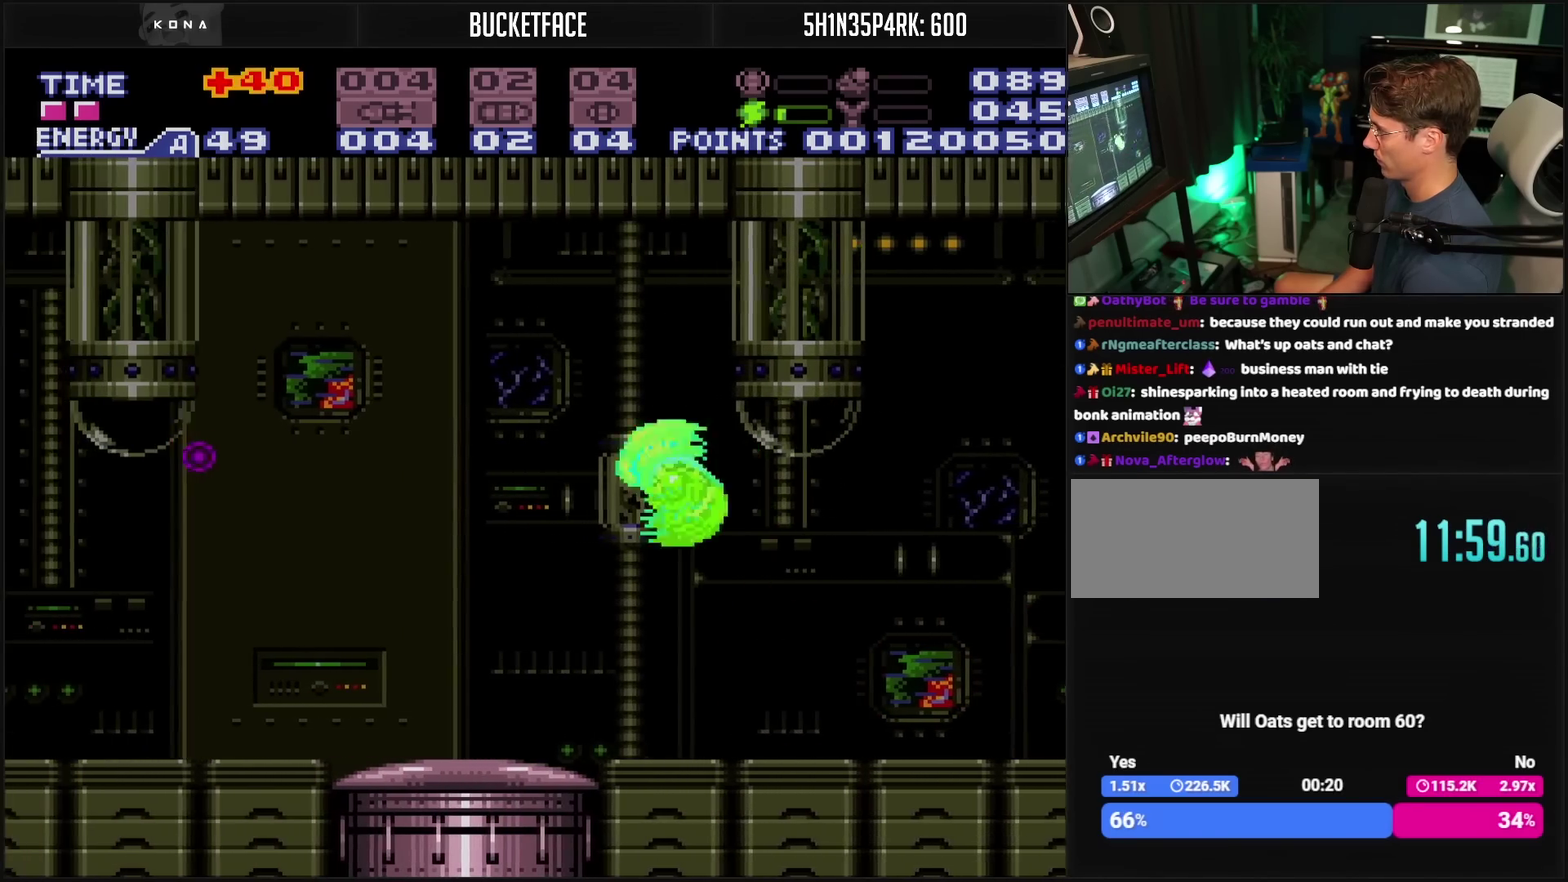
{"buttons": ["CROSS", "DPAD_LEFT"], "events": [[150, "CROSS", "down"]]}
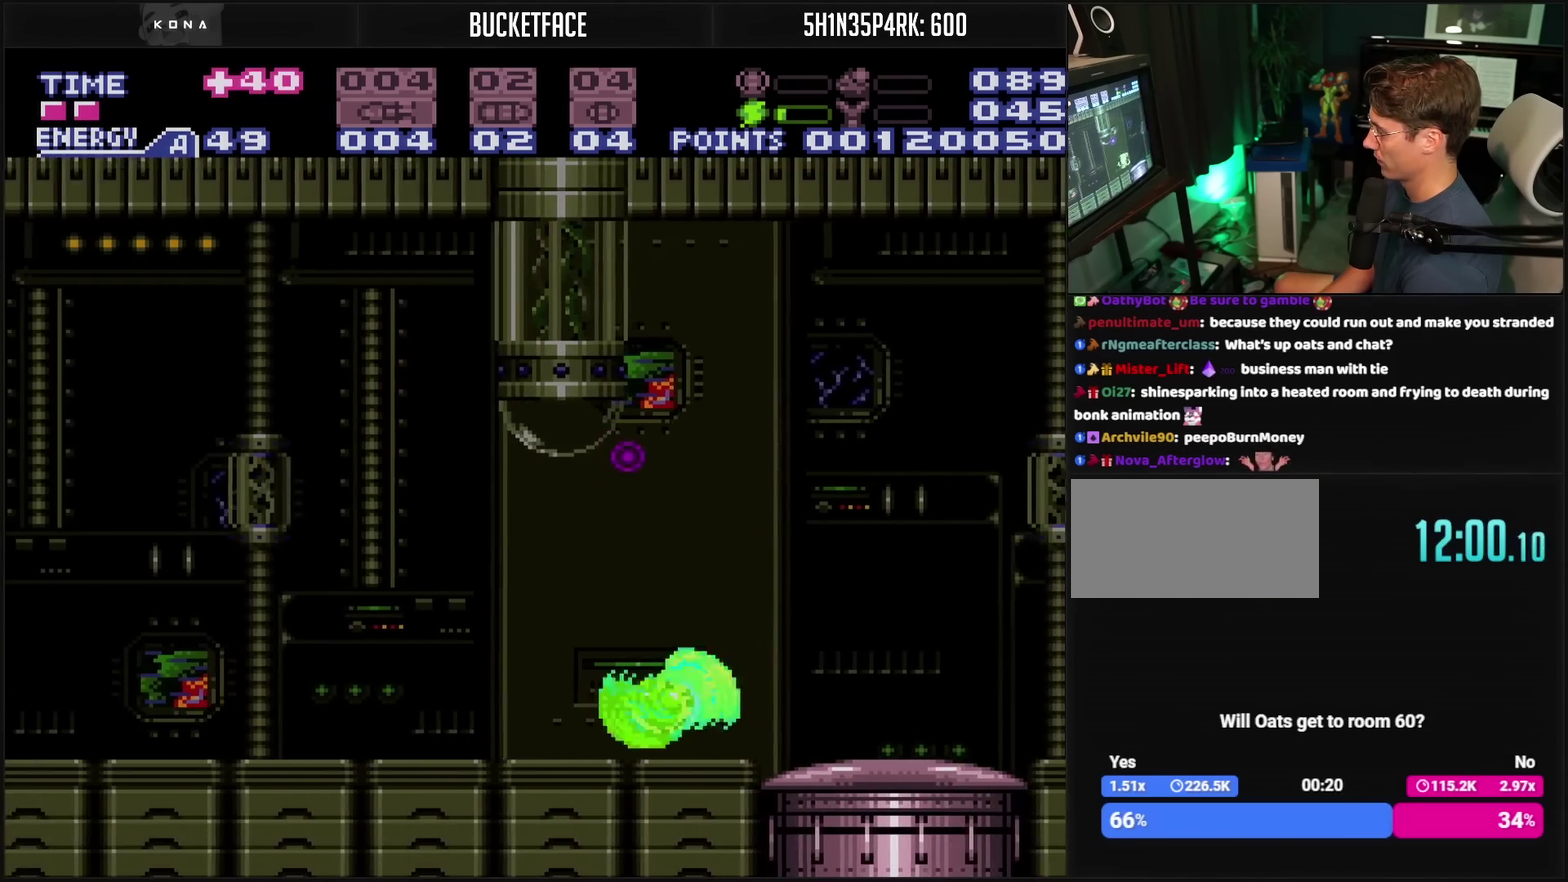
{"buttons": ["CROSS", "DPAD_LEFT"], "events": [[17, "R1", "down"], [100, "R1", "up"], [183, "L1", "down"], [233, "L1", "up"]]}